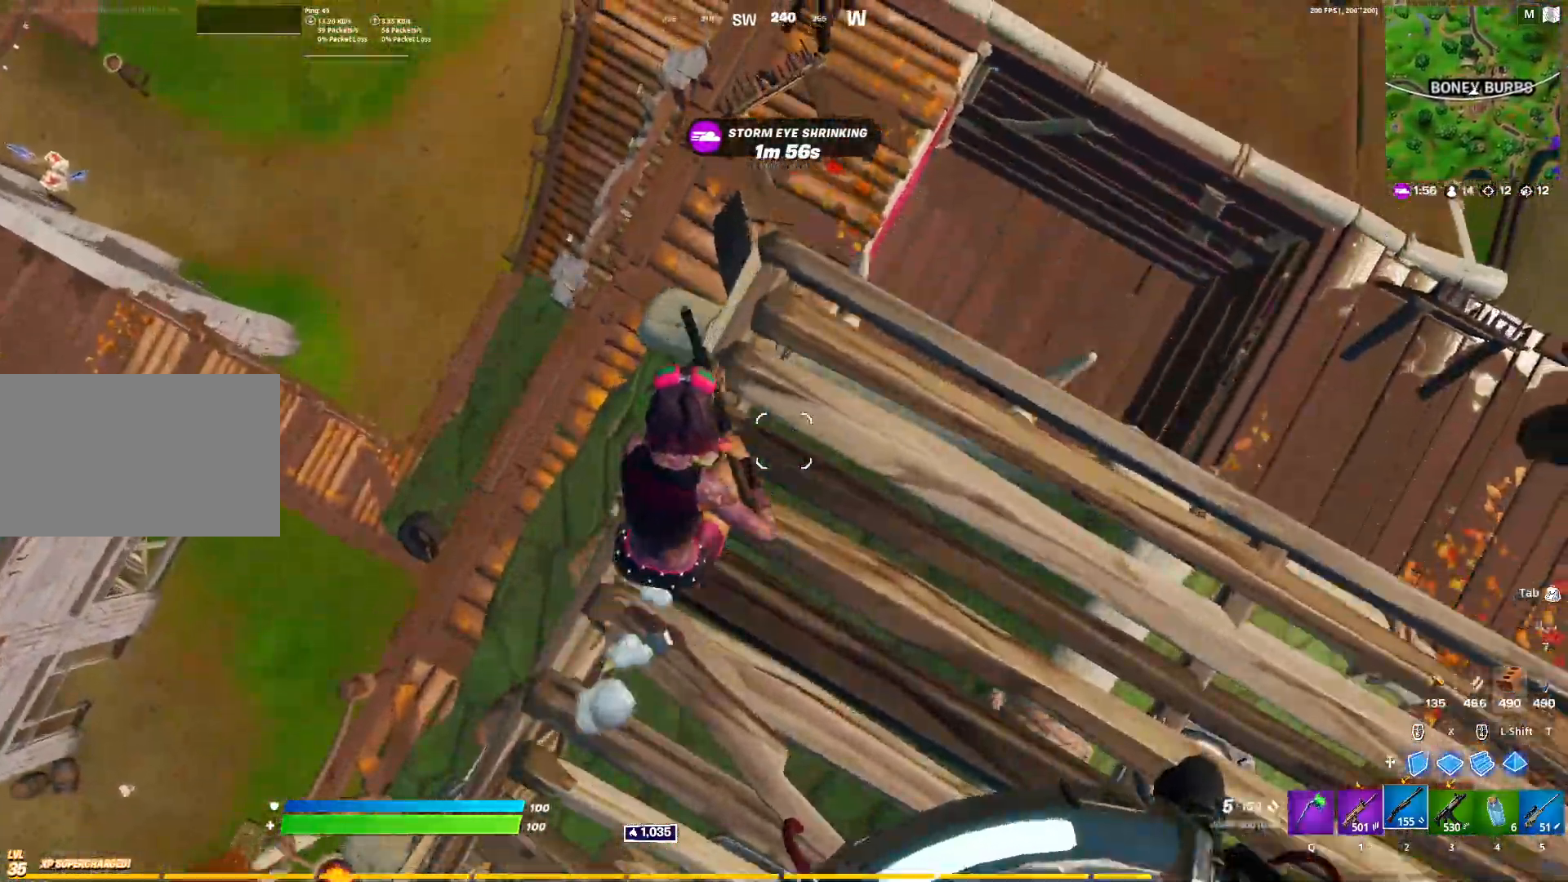
Gameplay with keyboard and mouse; each line is a JSON object with the keys and mouse buttons held at the frame after it. "events" lists presses ("down") and releases ("up") of "1", "2", "3", "4", "5", "a", "alt", "c", "caps_lock", "ctrl", "d", "e", "f", "g", "q", "r", "s", "shift", "space", "t", "tab", "v", "w", "x", "z", "mouse_left", "mouse_wheel" and "mouse_right" between this image and that frame as [ms after this image, input, new state], when the widget could be followed in between. "mouse_left", "mouse_wheel", "mouse_right" = the "left", "wheel", "right" buttons of the "mouse" list. No other keys are recorded. "wheel" means that the mouse wheel is clicked or scrolled. "mouse_move" is the direction in which the mouse moves at that frame (one of eight, or "still"), when it could be read.
{"keys": ["a", "ctrl"], "mouse": [], "mouse_move": "up", "events": [[133, "w", "up"], [167, "s", "down"], [217, "a", "down"], [267, "d", "up"], [417, "ctrl", "down"], [450, "s", "up"]]}
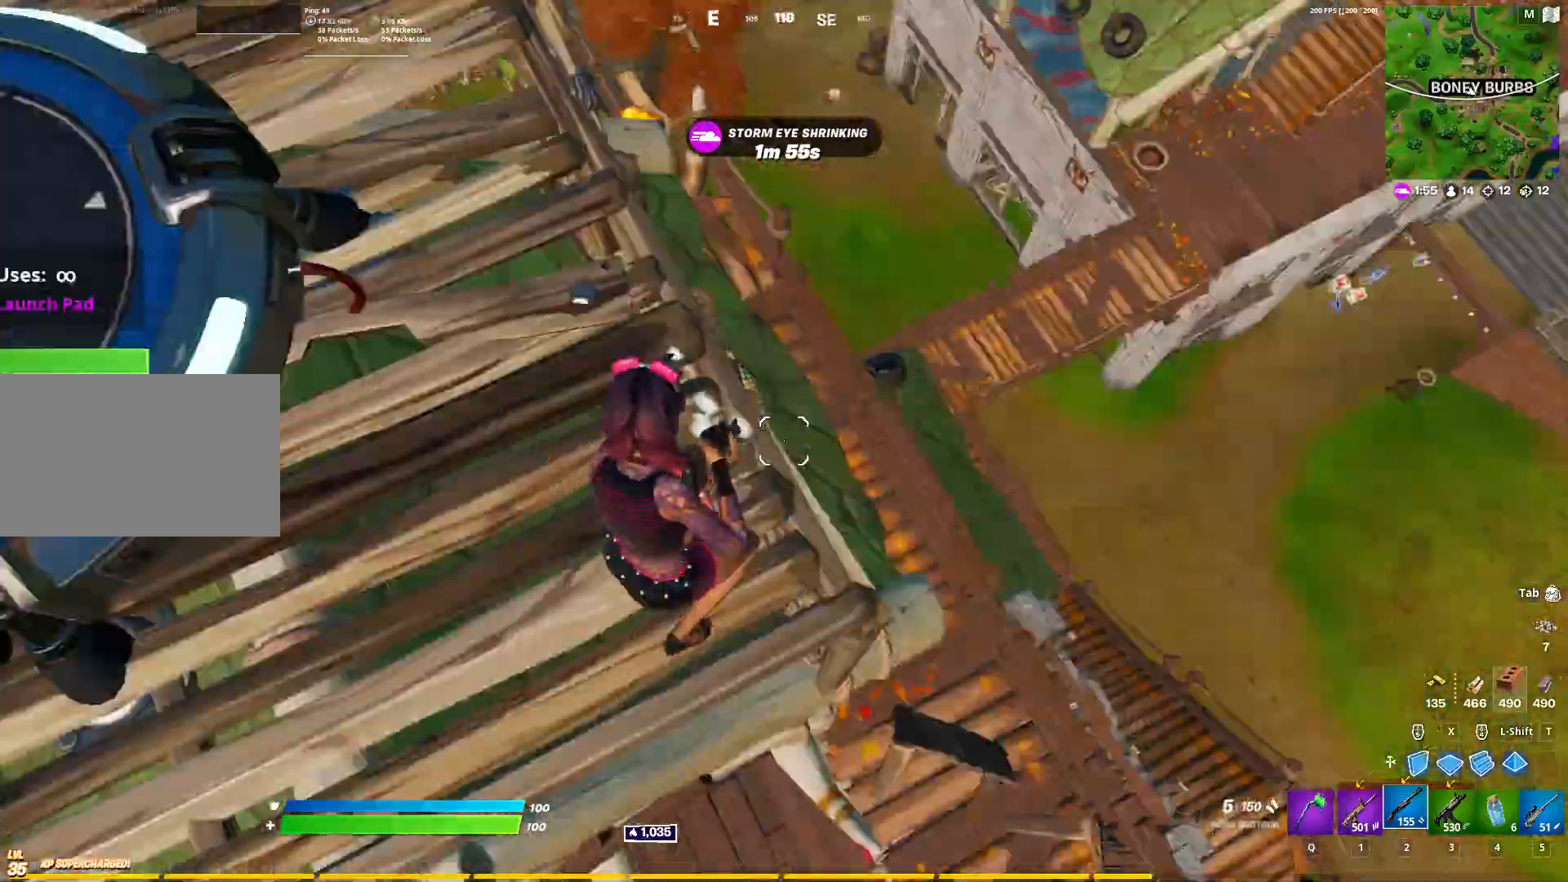
{"keys": ["d"], "mouse": [], "mouse_move": "still", "events": [[50, "ctrl", "up"], [50, "d", "down"], [100, "a", "up"], [100, "w", "down"], [233, "w", "up"], [333, "space", "down"], [433, "space", "up"]]}
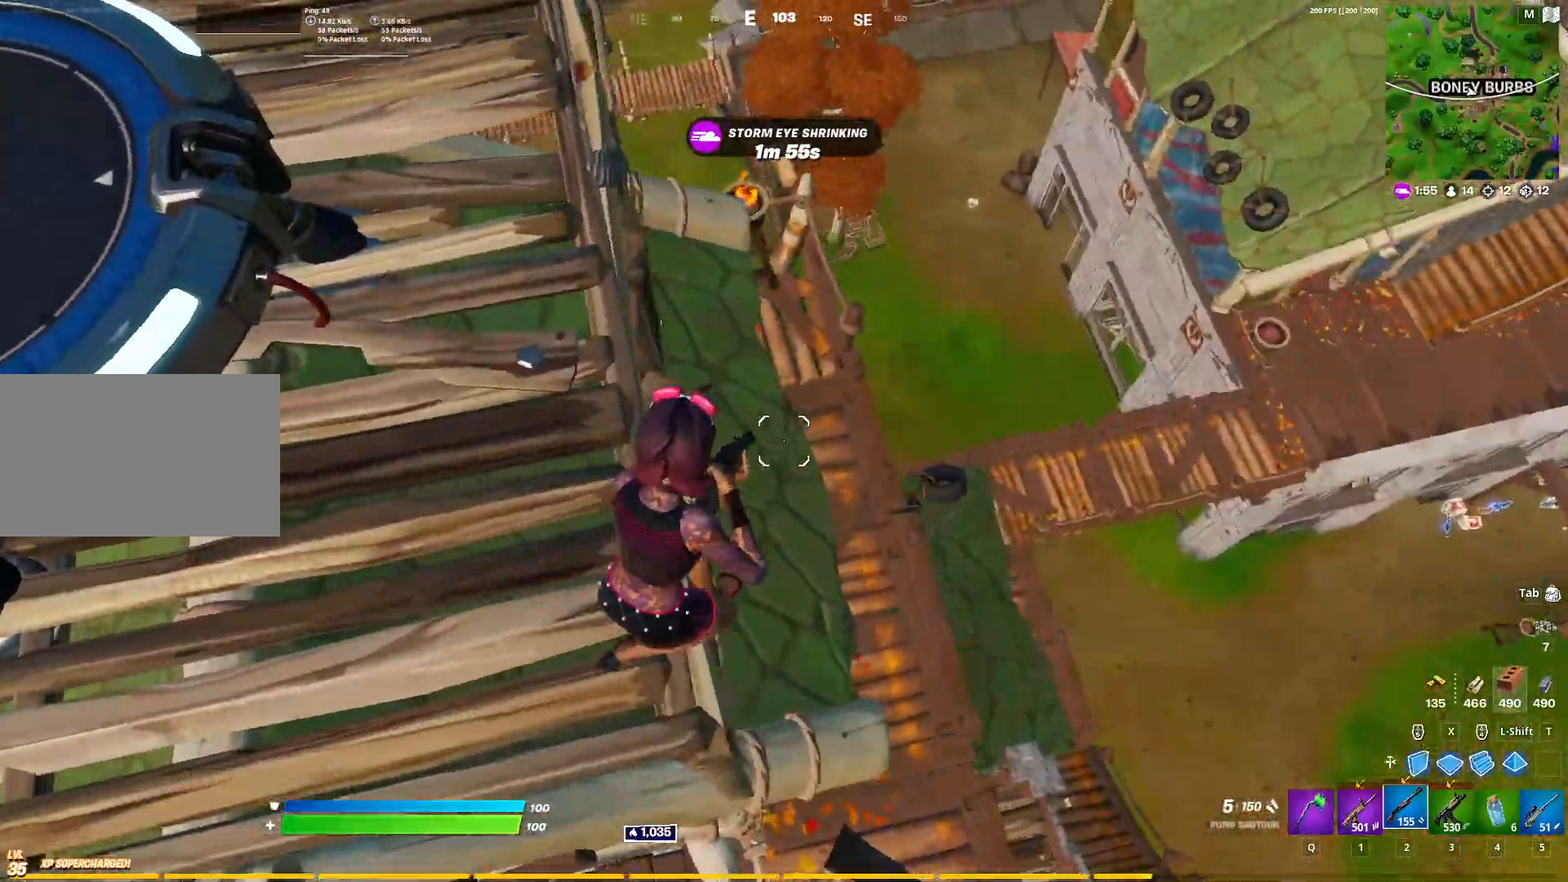
{"keys": ["d", "w"], "mouse": [], "mouse_move": "up", "events": [[67, "w", "down"], [167, "mouse_left", "down"], [217, "2", "down"], [300, "2", "up"], [300, "mouse_left", "up"]]}
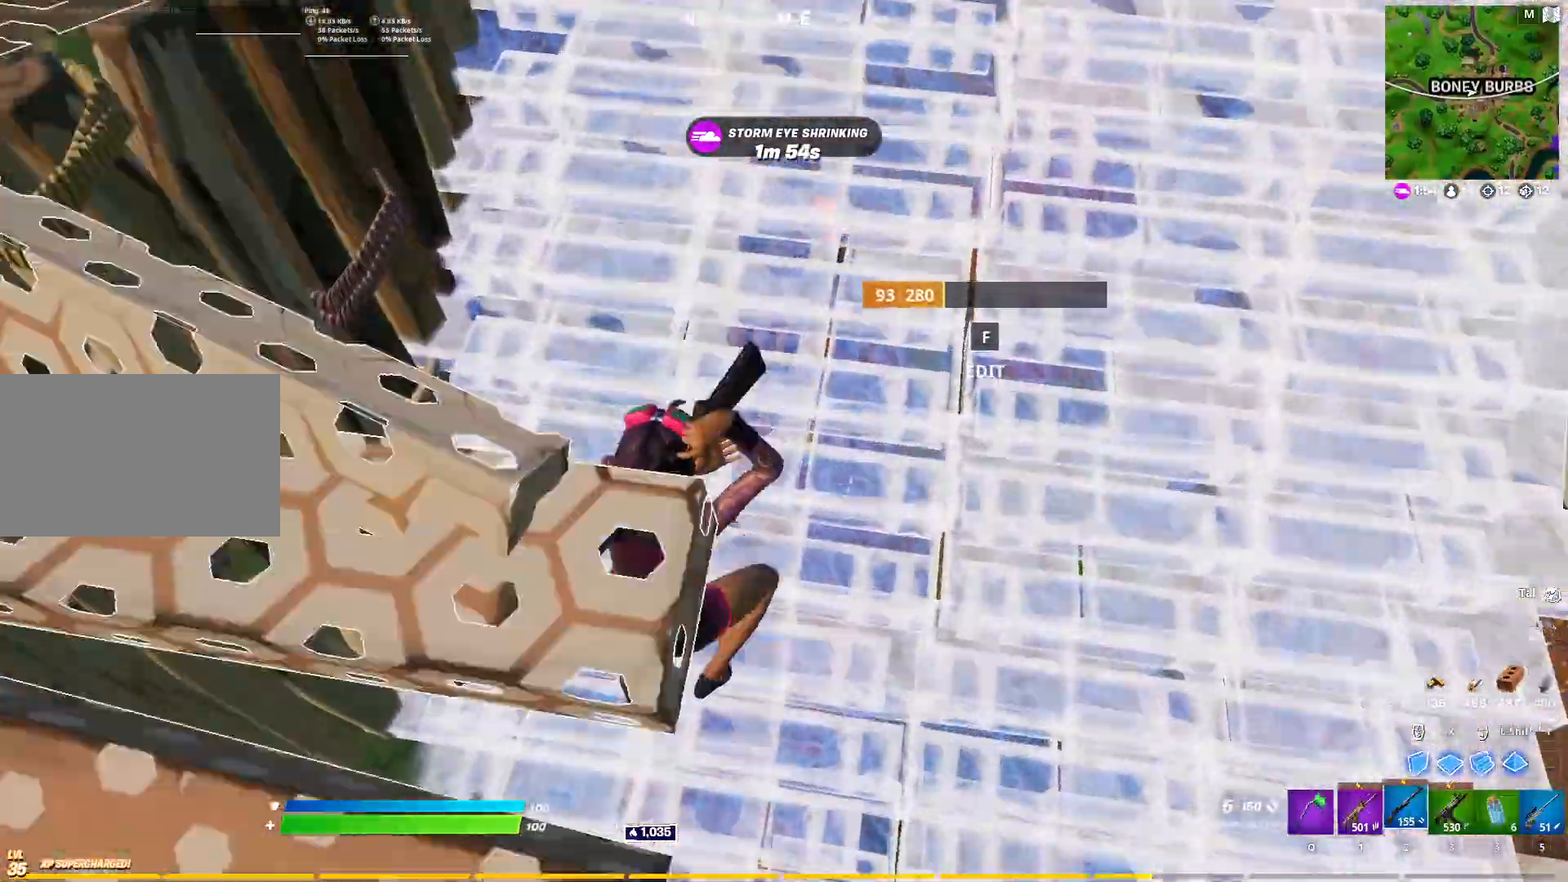
{"keys": ["d", "w"], "mouse": ["left"], "mouse_move": "still", "events": [[183, "d", "up"], [183, "space", "down"], [217, "f", "down"], [317, "f", "up"], [317, "mouse_left", "down"], [317, "space", "up"], [417, "d", "down"]]}
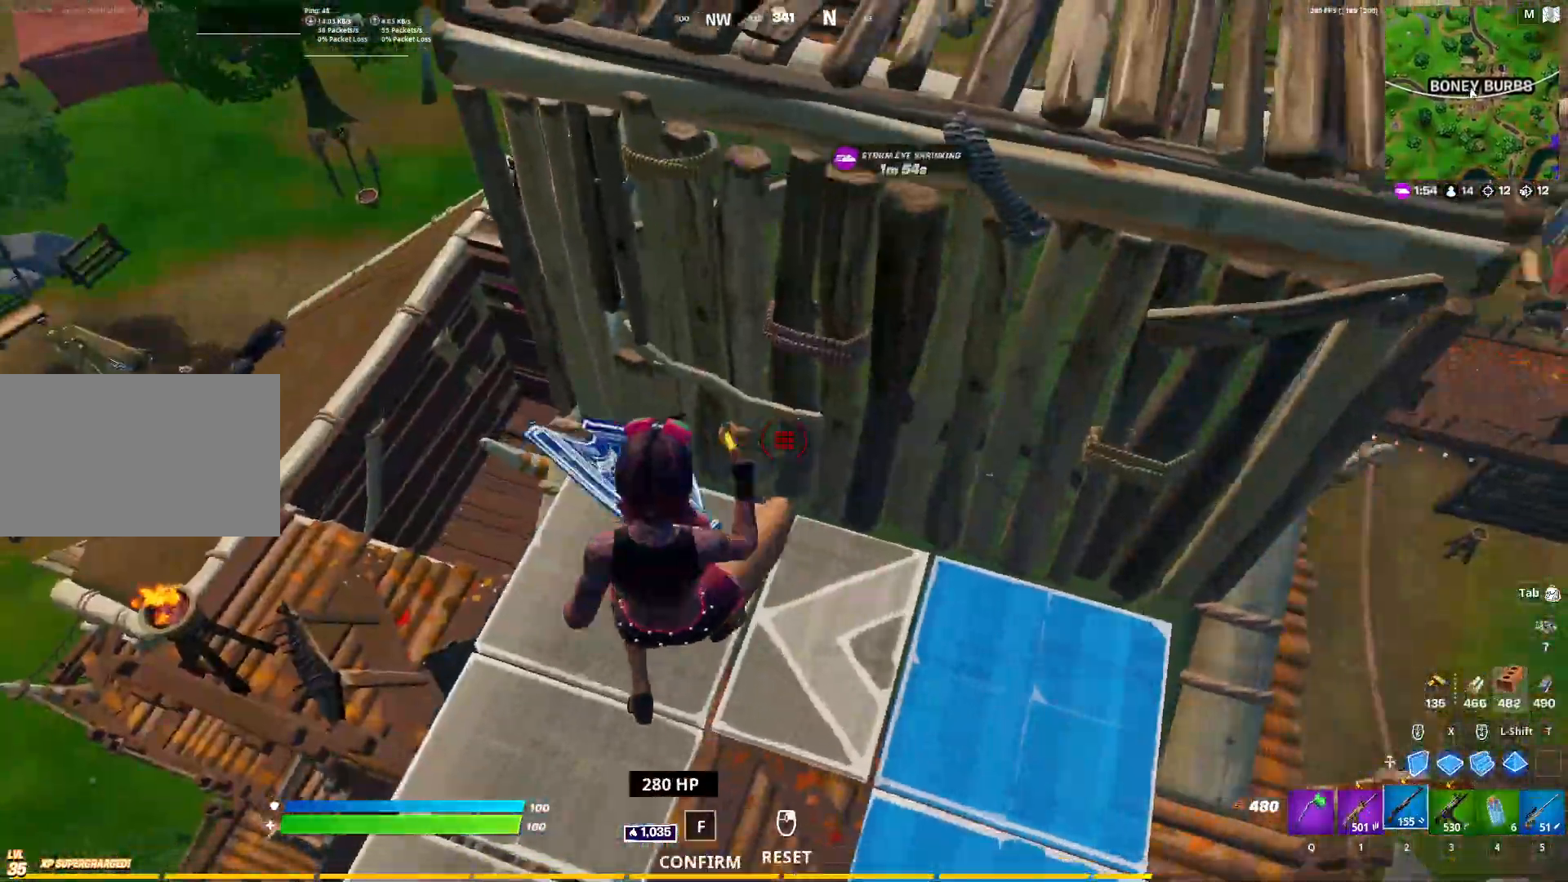
{"keys": ["d"], "mouse": ["left"], "mouse_move": "up", "events": [[283, "d", "up"], [333, "d", "down"], [383, "w", "up"]]}
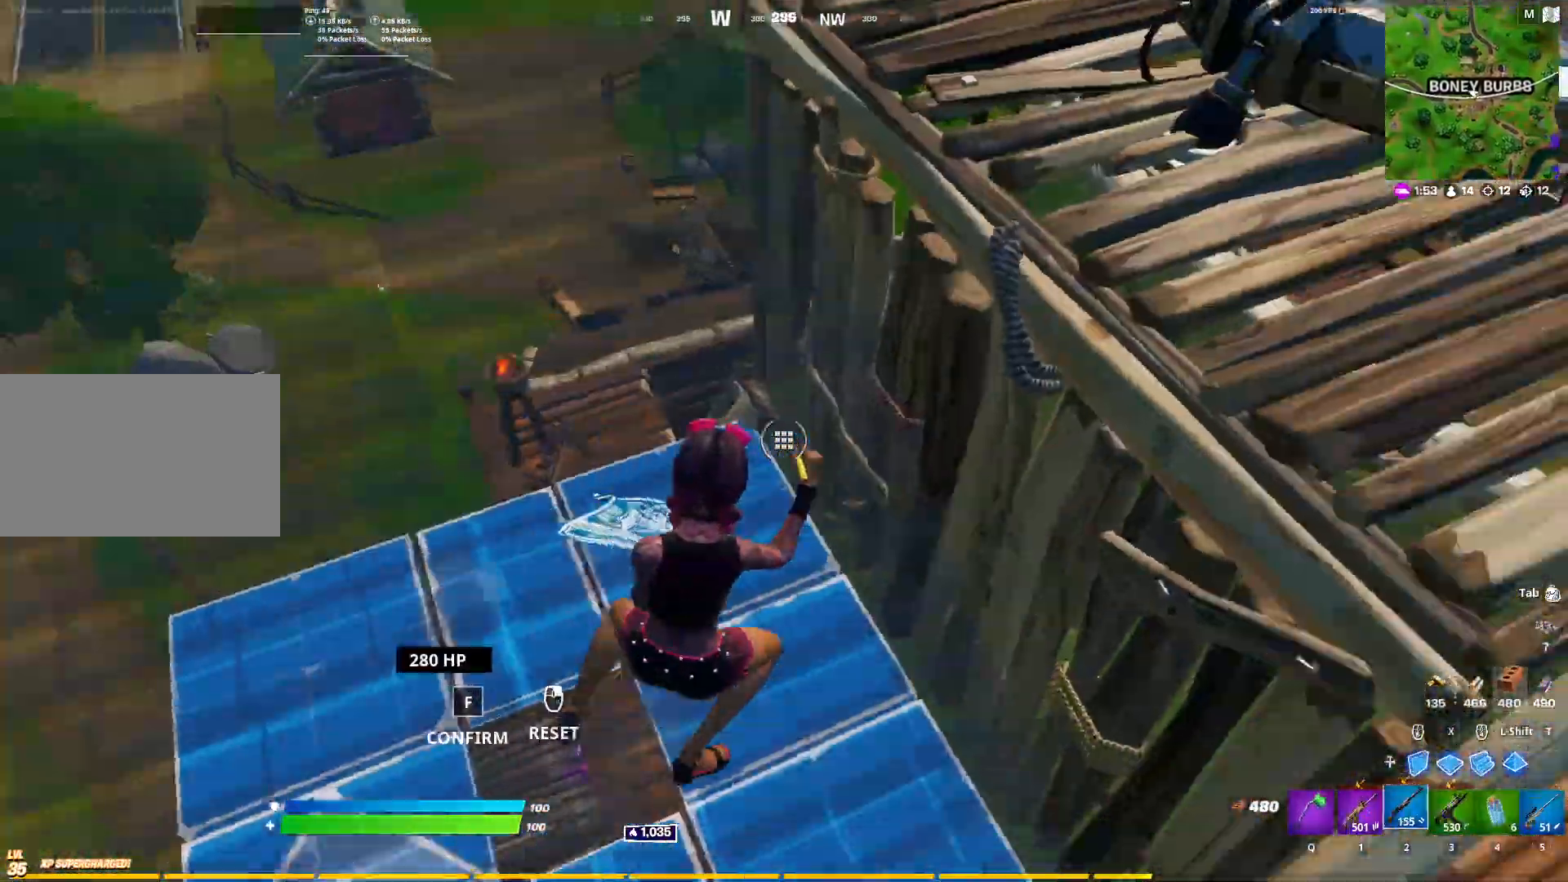
{"keys": ["d", "w"], "mouse": [], "mouse_move": "right", "events": [[117, "mouse_left", "up"], [217, "w", "down"]]}
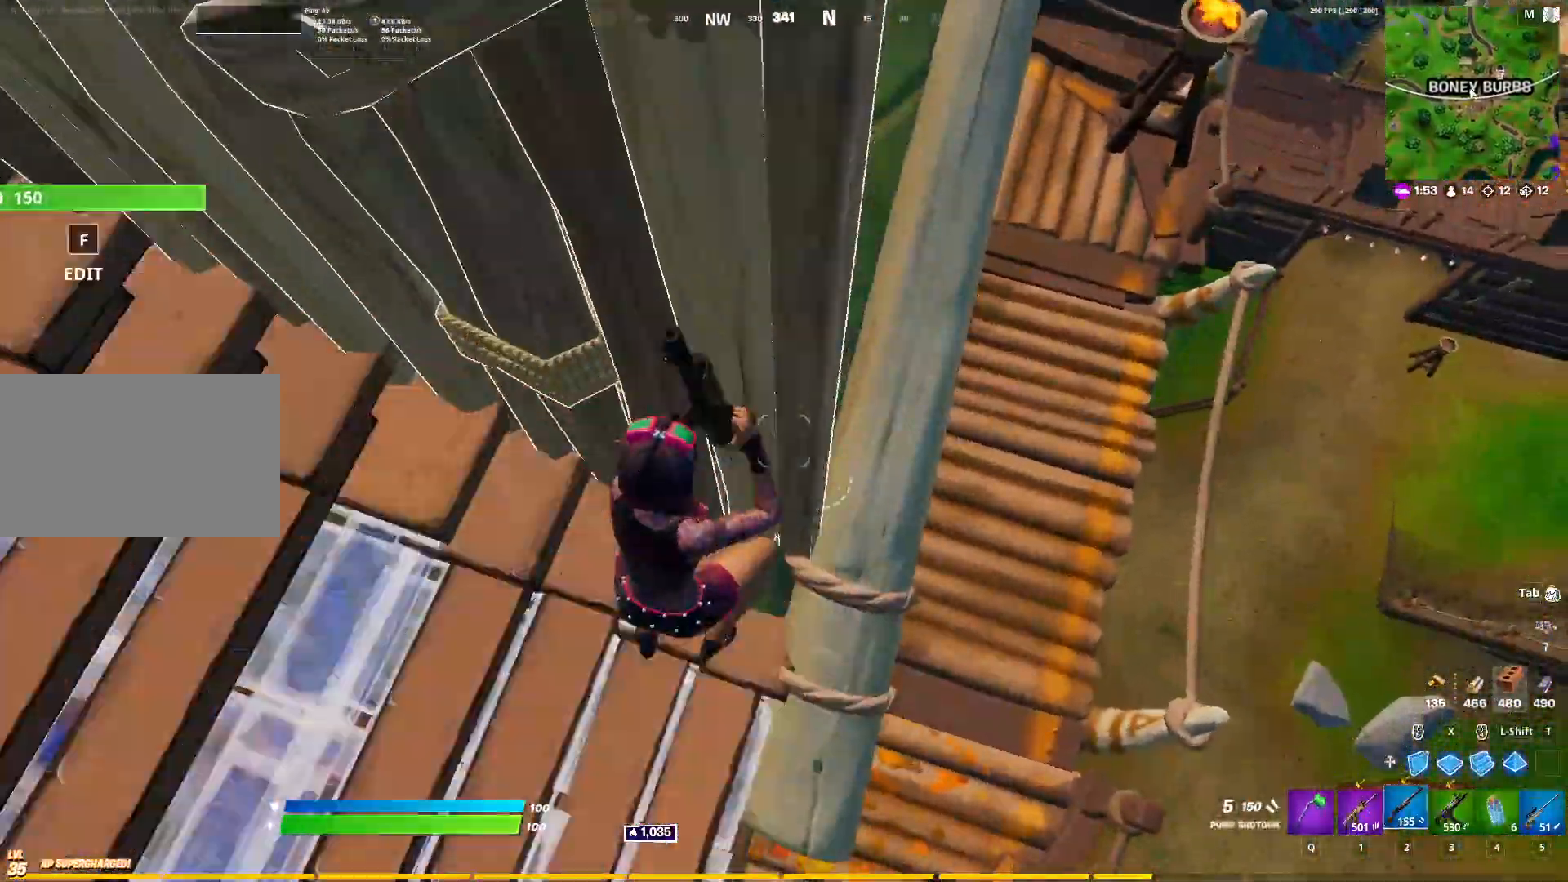
{"keys": ["d", "w"], "mouse": [], "mouse_move": "left", "events": [[83, "w", "up"], [317, "w", "down"]]}
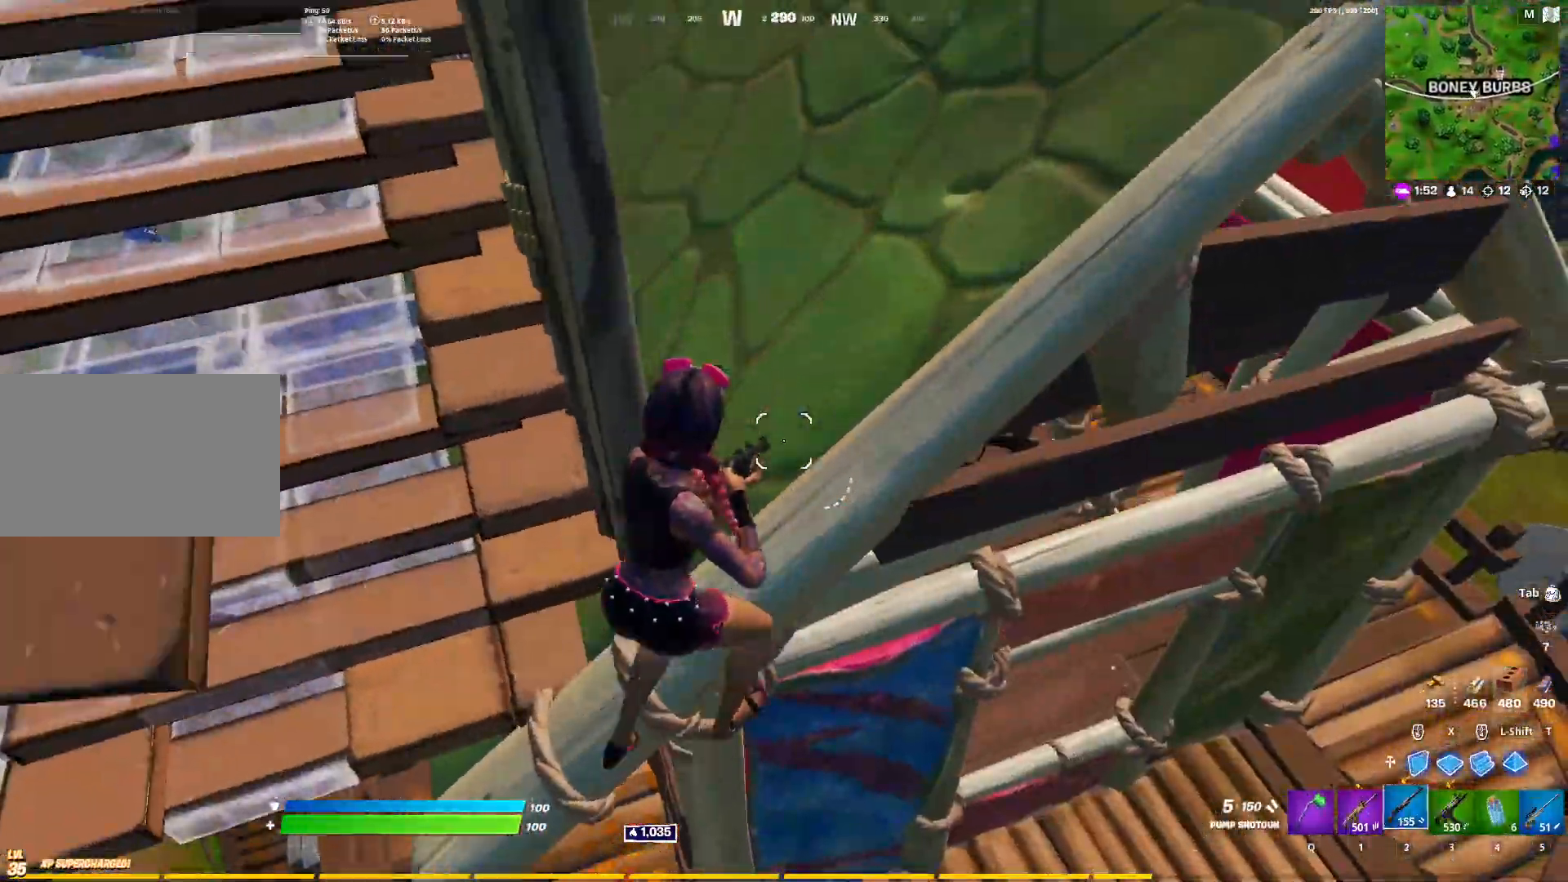
{"keys": ["d", "s"], "mouse": [], "mouse_move": "still", "events": [[183, "w", "up"], [283, "s", "down"]]}
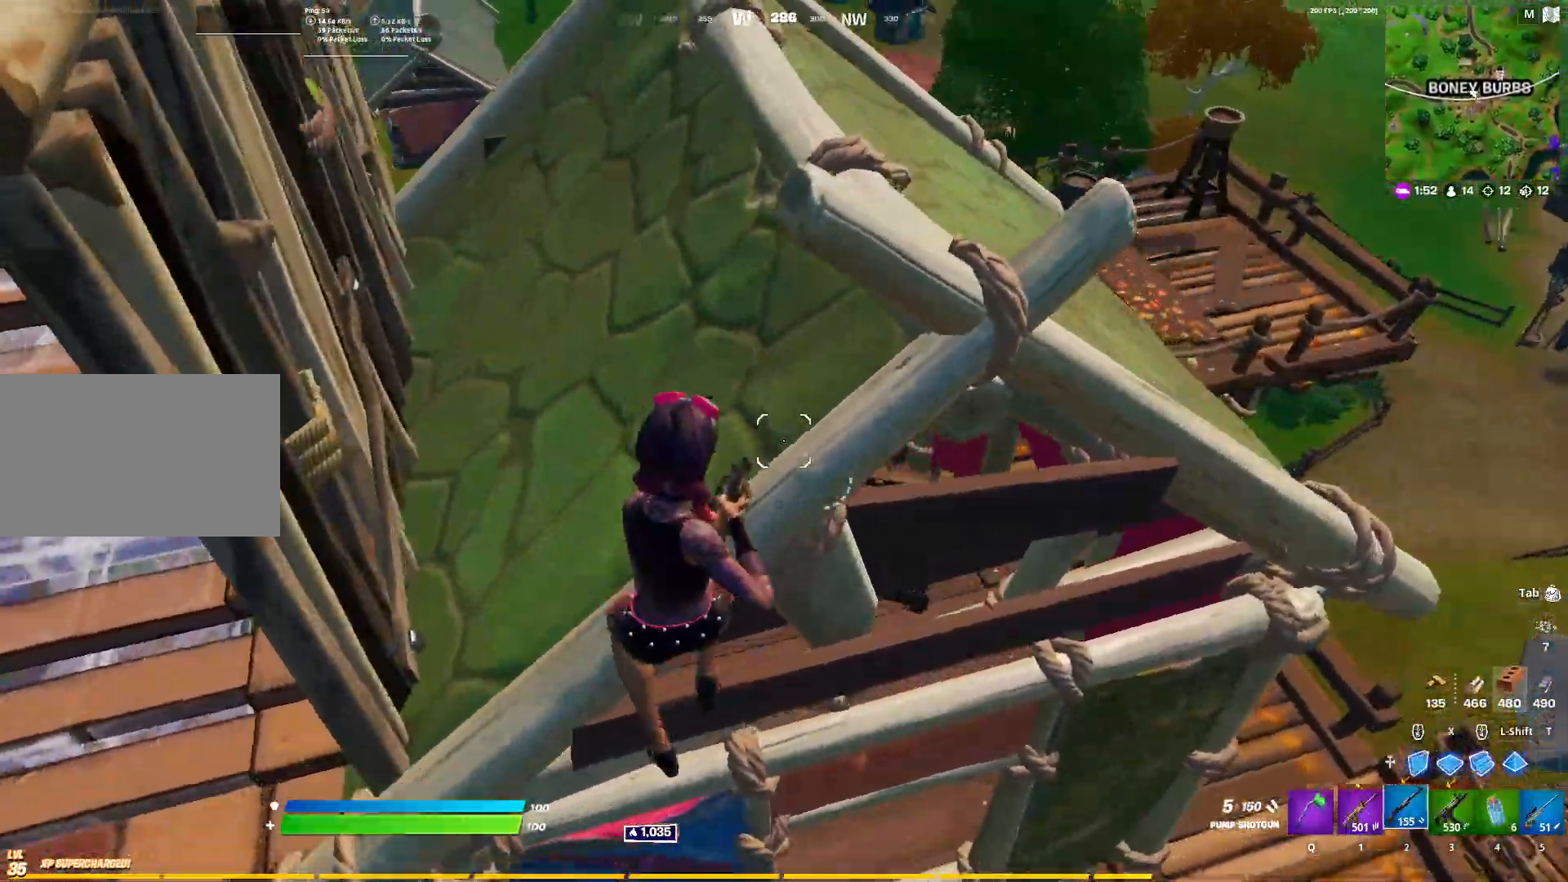
{"keys": ["d"], "mouse": [], "mouse_move": "up", "events": [[433, "s", "up"]]}
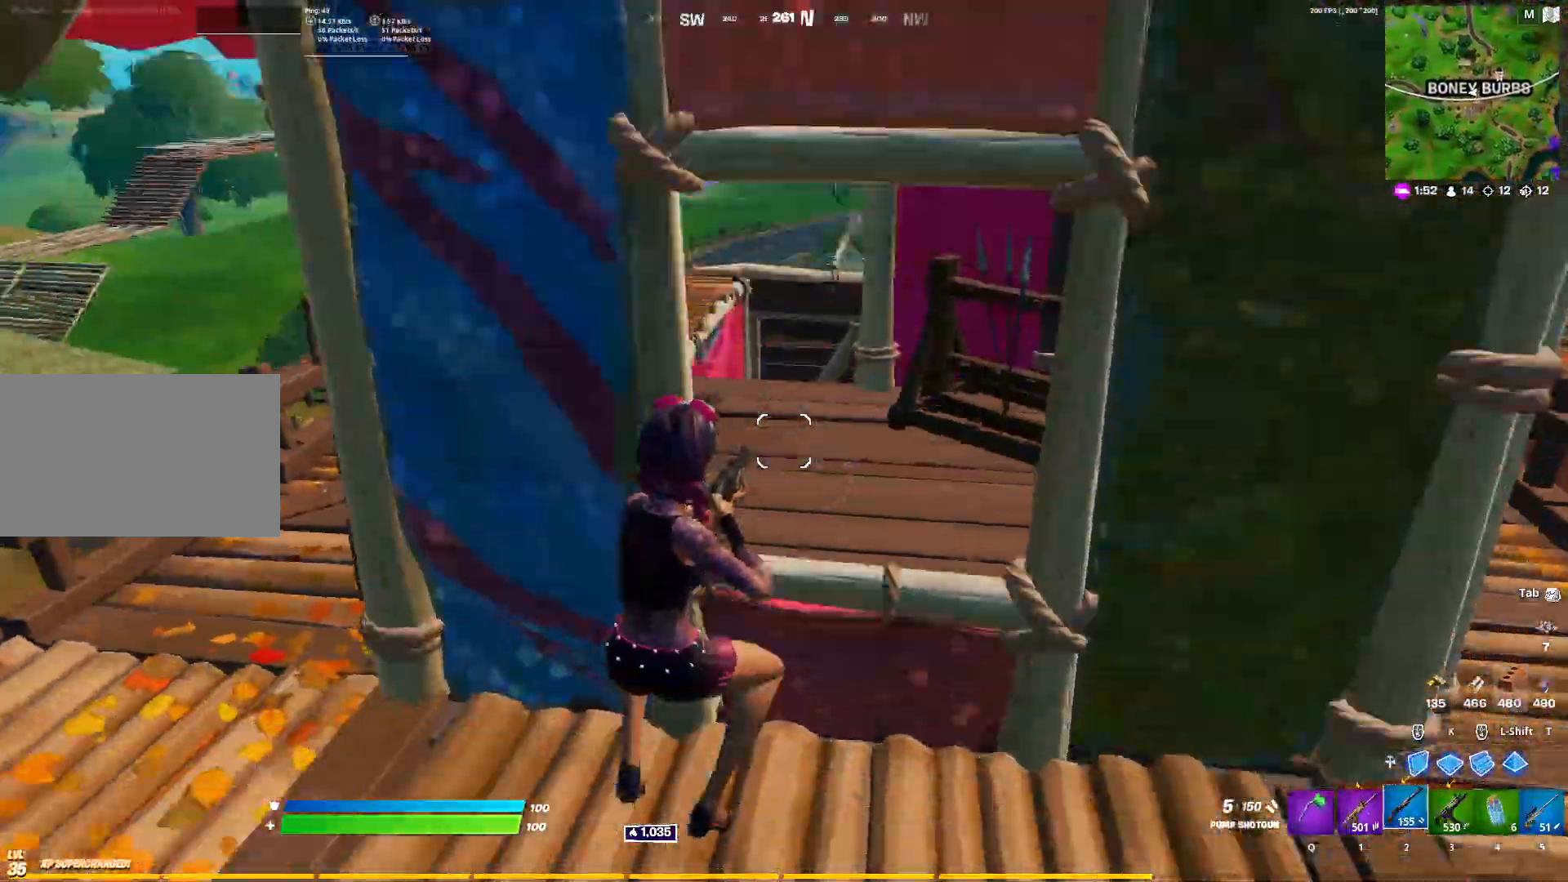
{"keys": ["w"], "mouse": ["left"], "mouse_move": "still", "events": [[83, "q", "down"], [133, "q", "up"], [183, "w", "down"], [217, "a", "down"], [217, "d", "up"], [417, "a", "up"], [500, "mouse_left", "down"]]}
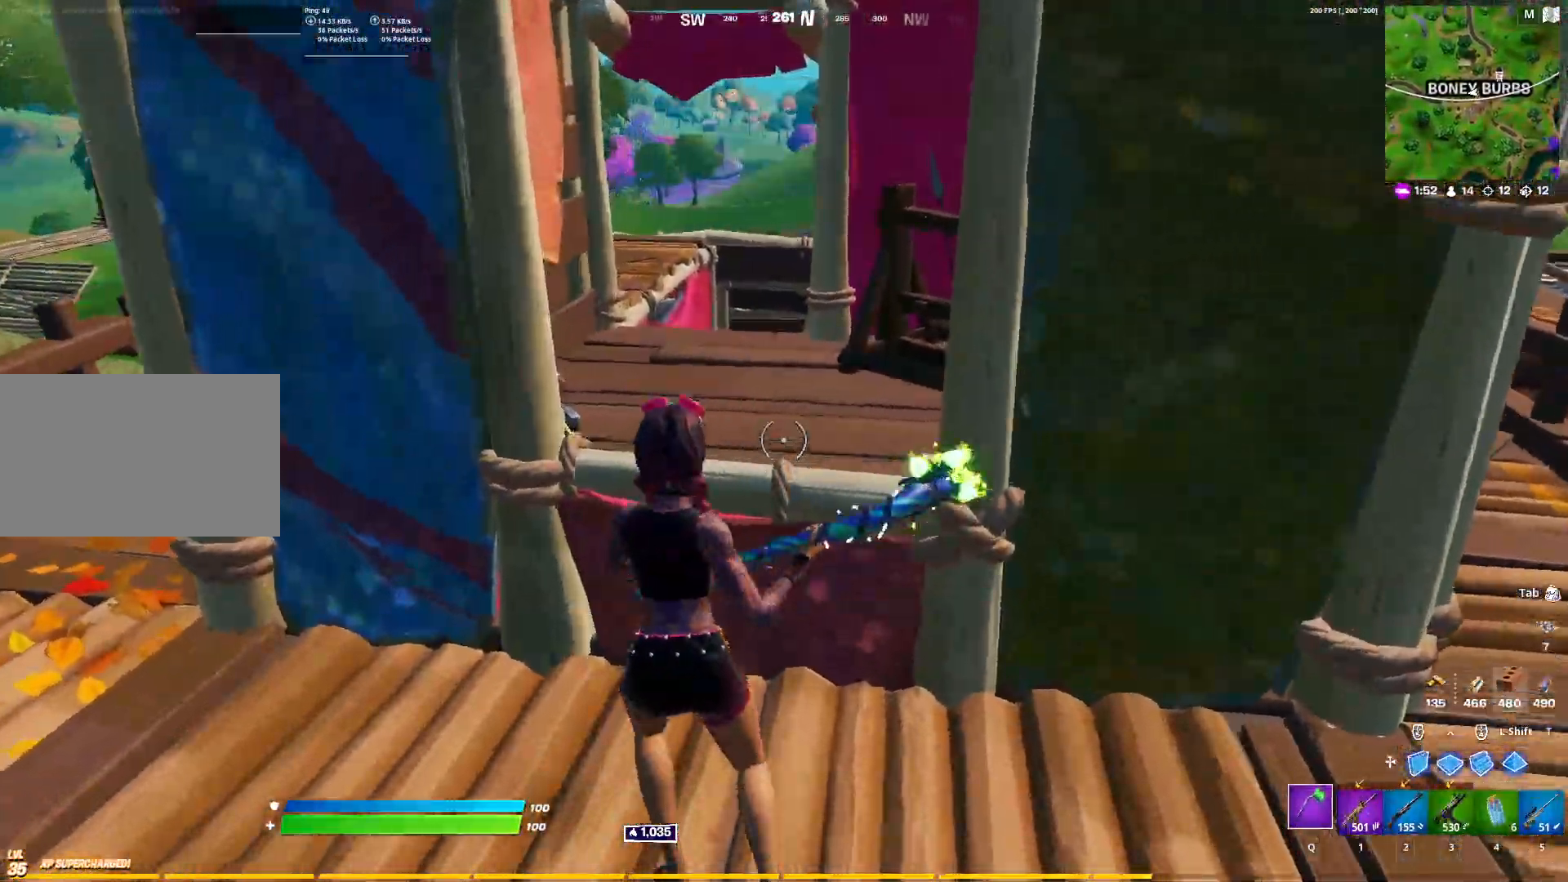
{"keys": ["a", "s"], "mouse": ["left"], "mouse_move": "still", "events": [[200, "a", "down"], [333, "w", "up"], [467, "s", "down"]]}
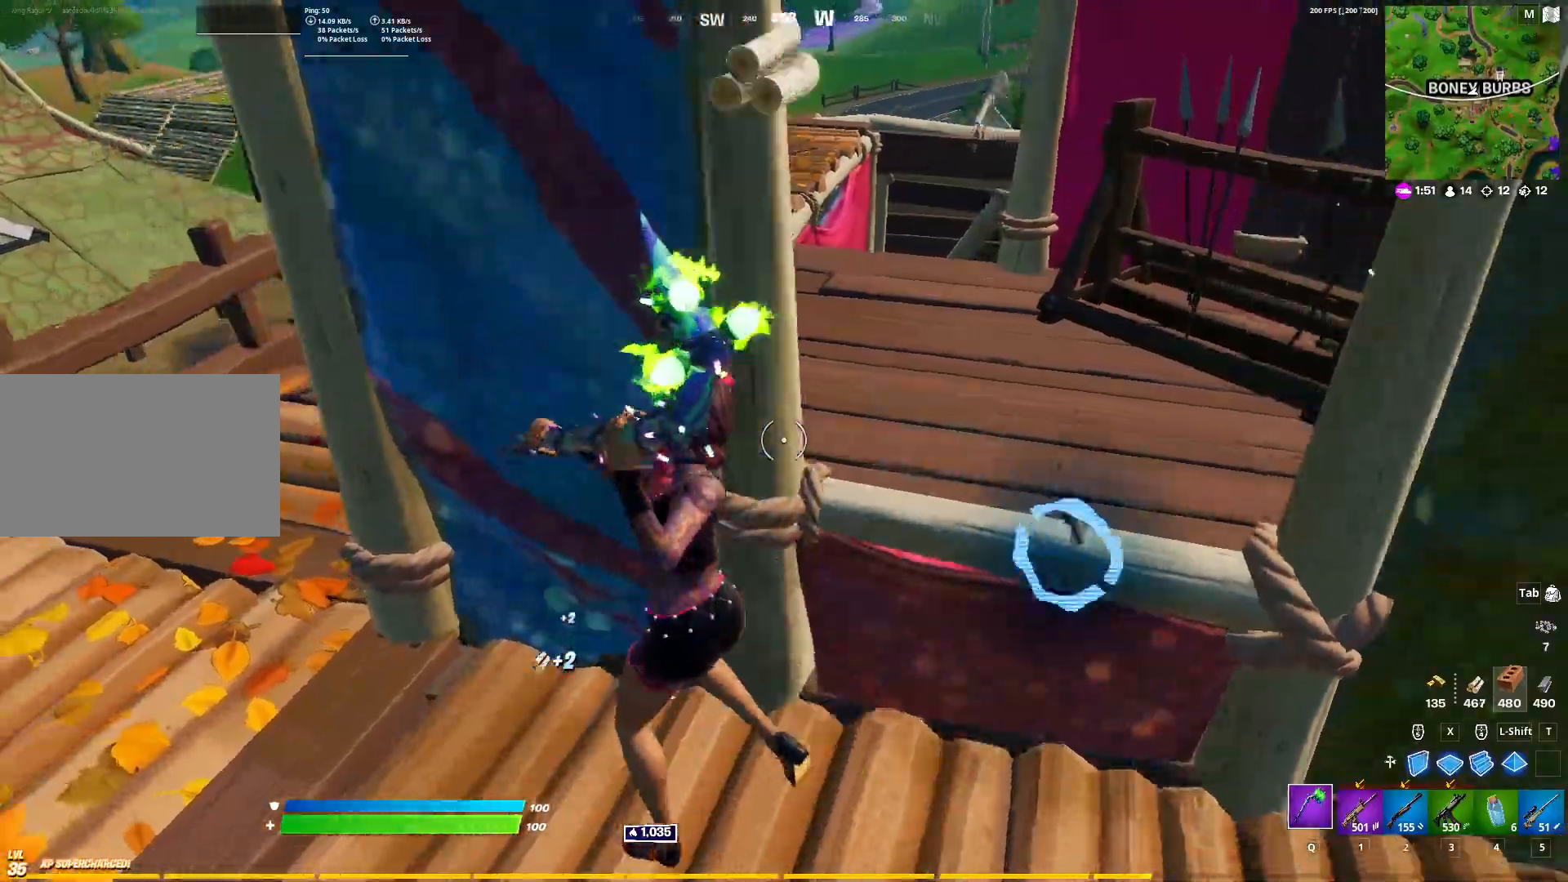
{"keys": ["a", "s"], "mouse": ["left"], "mouse_move": "left", "events": [[117, "a", "up"], [167, "d", "down"], [300, "a", "down"], [300, "d", "up"]]}
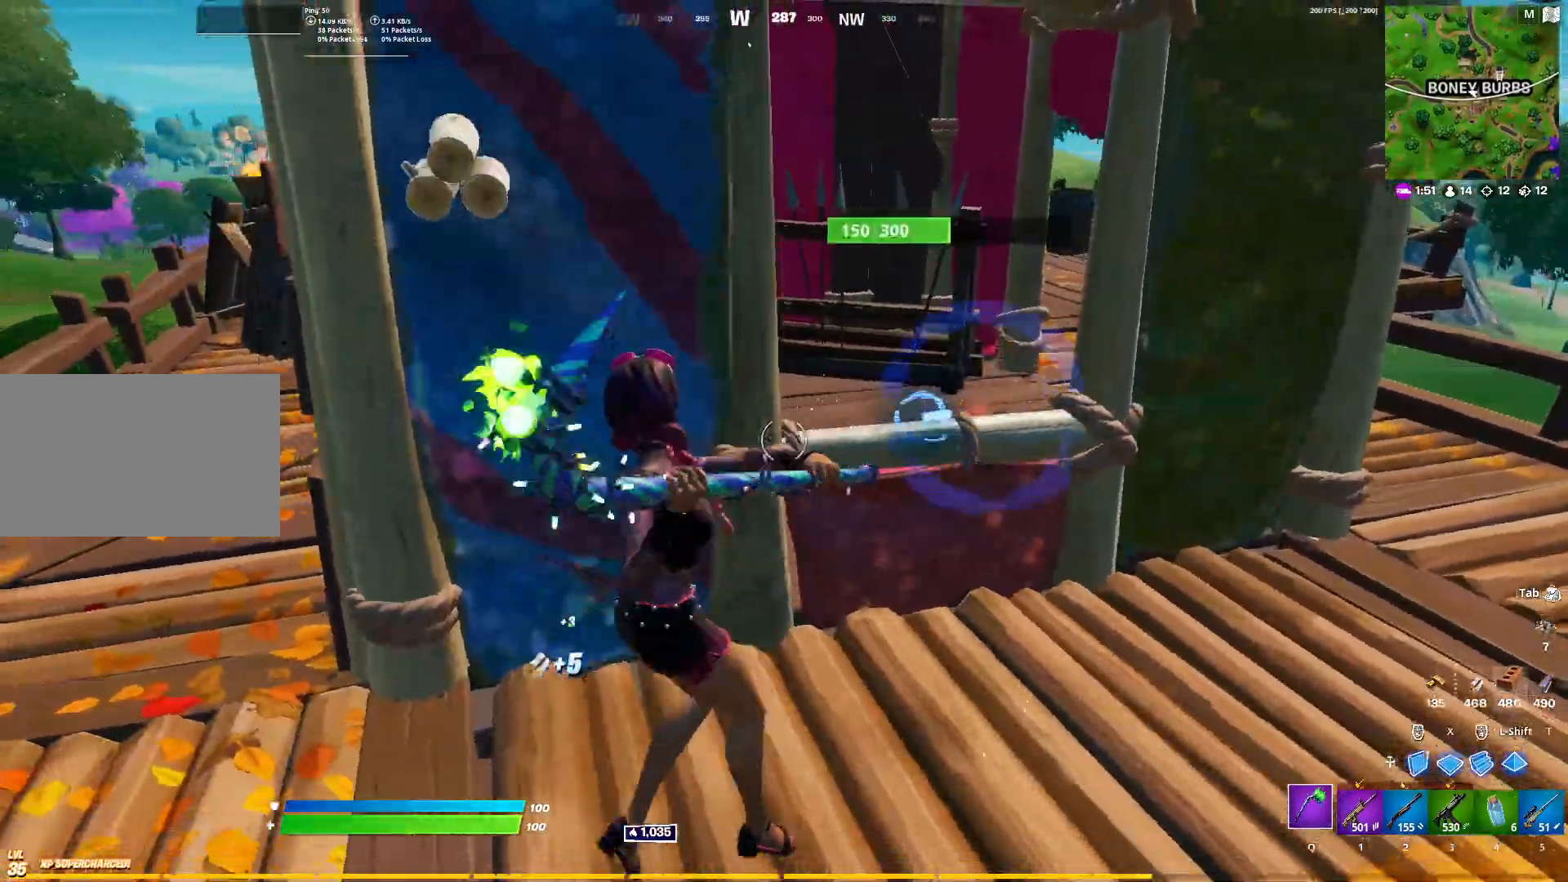
{"keys": ["a", "d"], "mouse": ["left"], "mouse_move": "up-left", "events": [[133, "a", "up"], [133, "d", "down"], [183, "s", "up"], [317, "a", "down"], [367, "d", "up"], [500, "d", "down"]]}
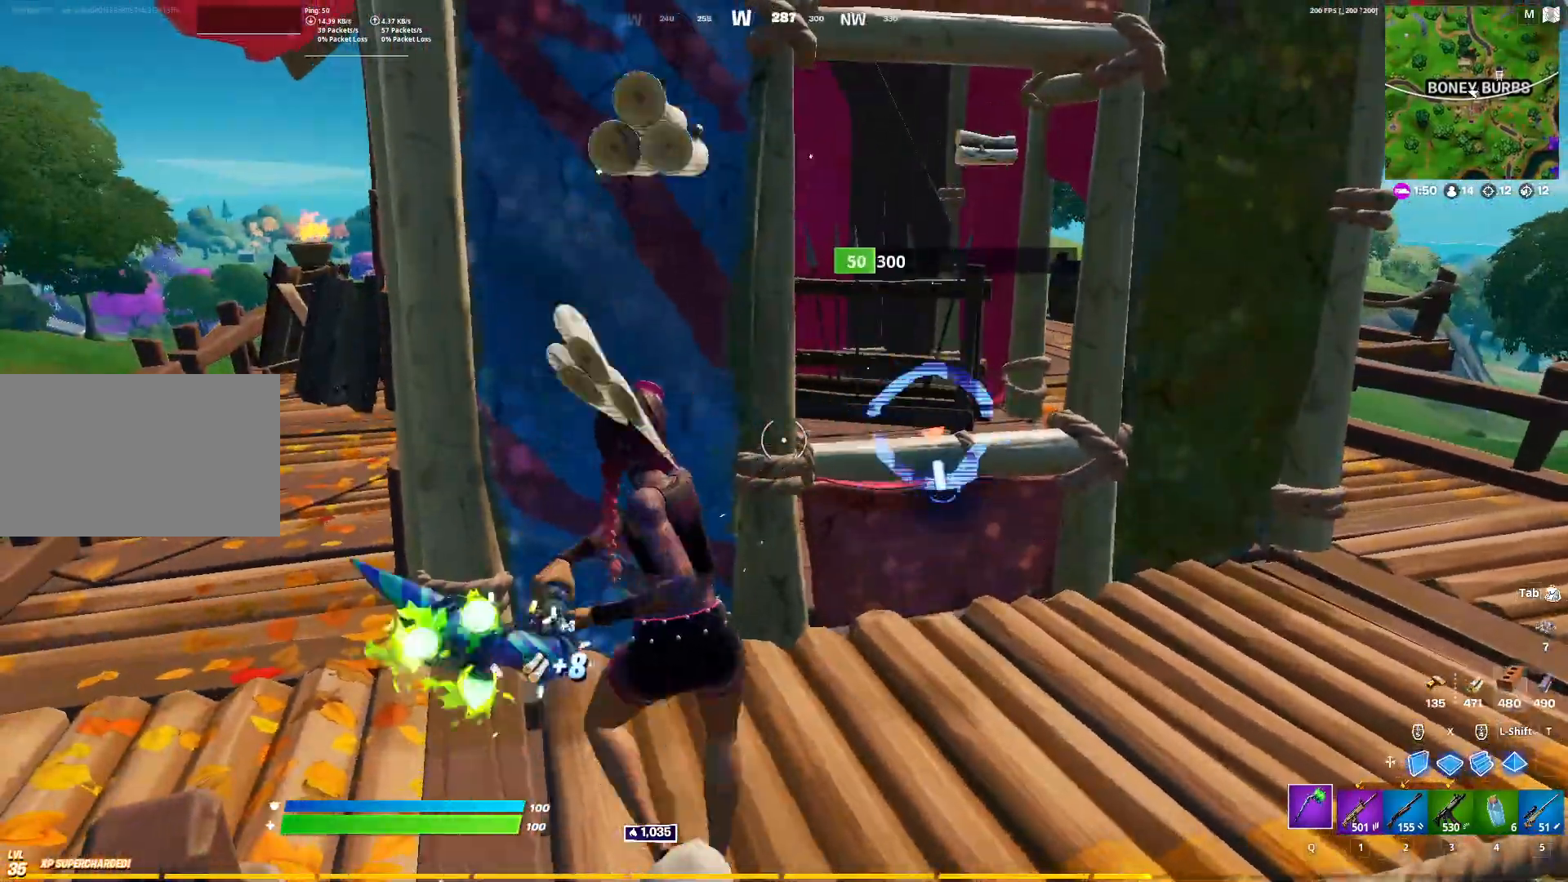
{"keys": ["c"], "mouse": ["left"], "mouse_move": "down-left", "events": [[50, "a", "up"], [183, "d", "up"], [383, "c", "down"]]}
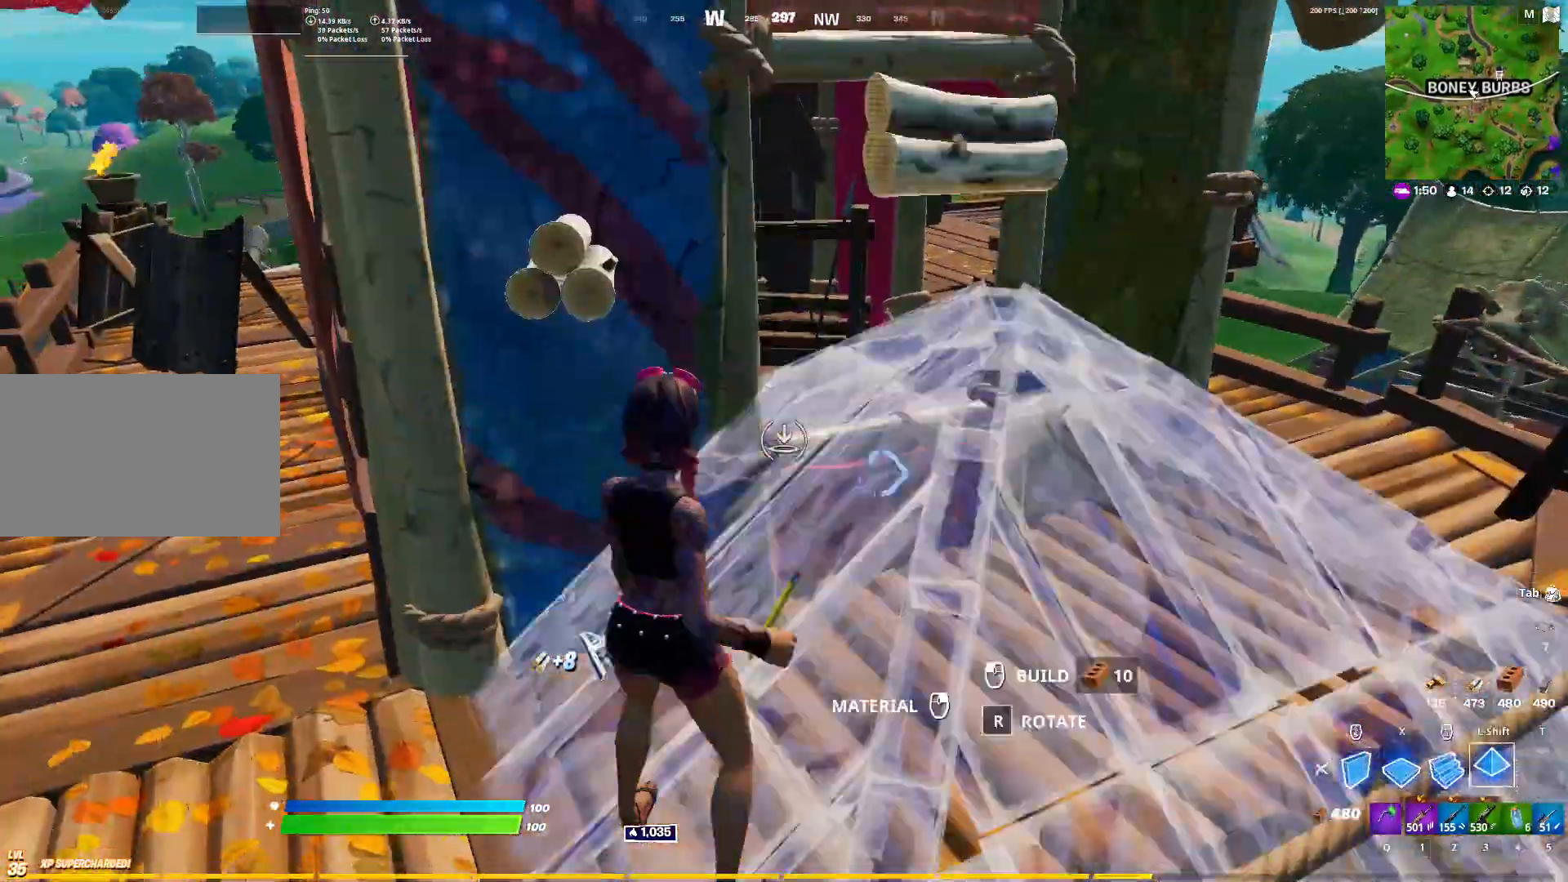
{"keys": [], "mouse": [], "mouse_move": "still", "events": [[17, "2", "down"], [17, "a", "down"], [17, "c", "up"], [117, "mouse_left", "up"], [167, "2", "up"], [167, "f", "down"], [200, "mouse_left", "down"], [250, "a", "up"], [300, "f", "up"], [300, "mouse_left", "up"], [350, "q", "down"], [433, "q", "up"]]}
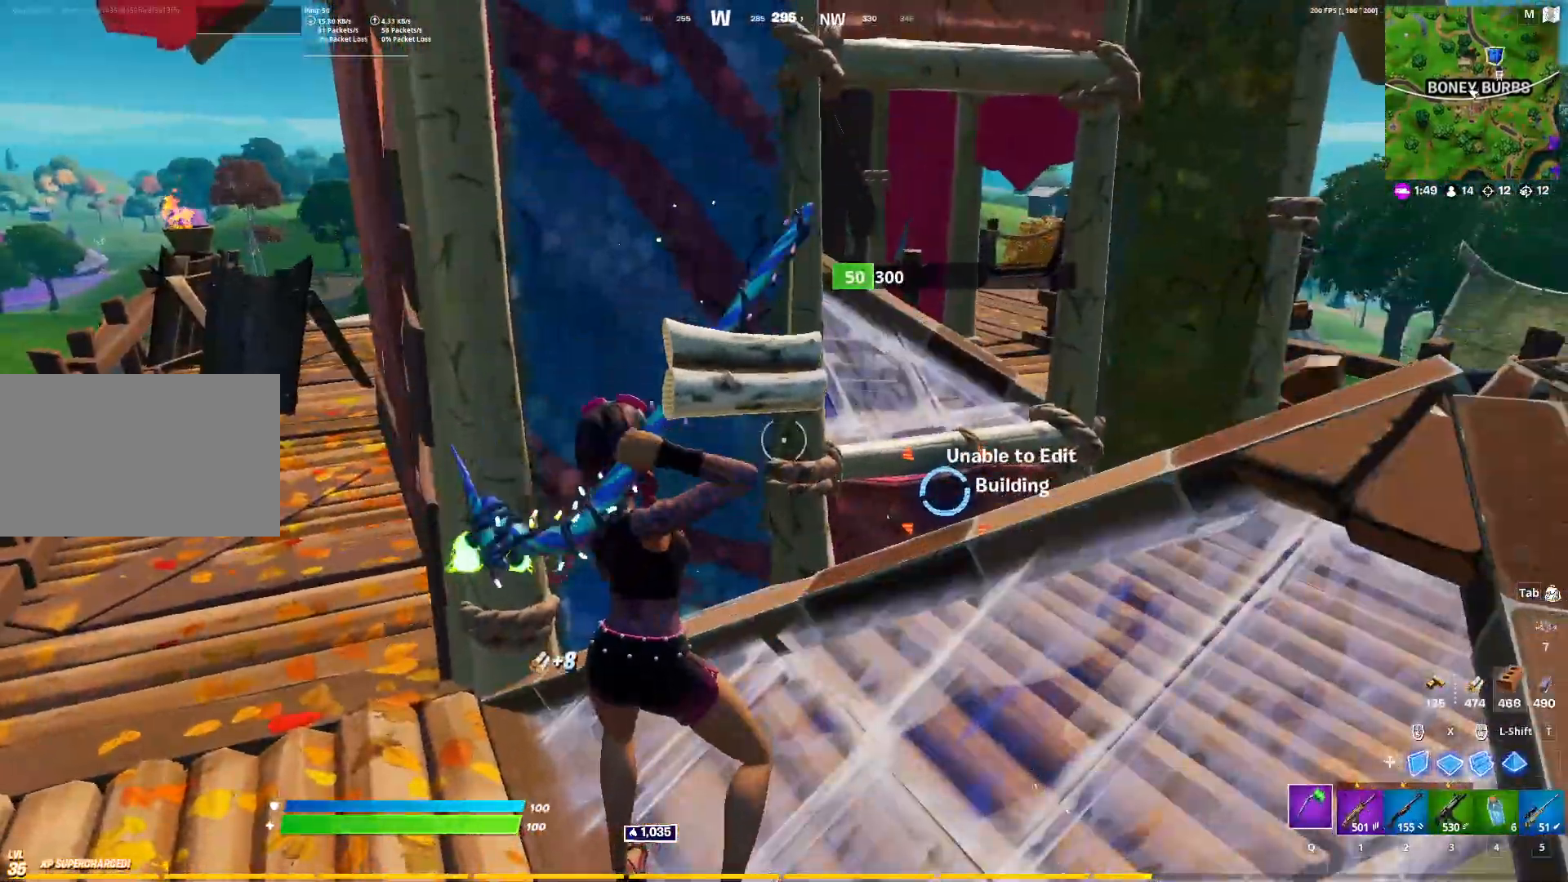
{"keys": [], "mouse": [], "mouse_move": "still", "events": [[33, "f", "down"], [133, "f", "up"], [217, "mouse_left", "down"], [500, "mouse_left", "up"]]}
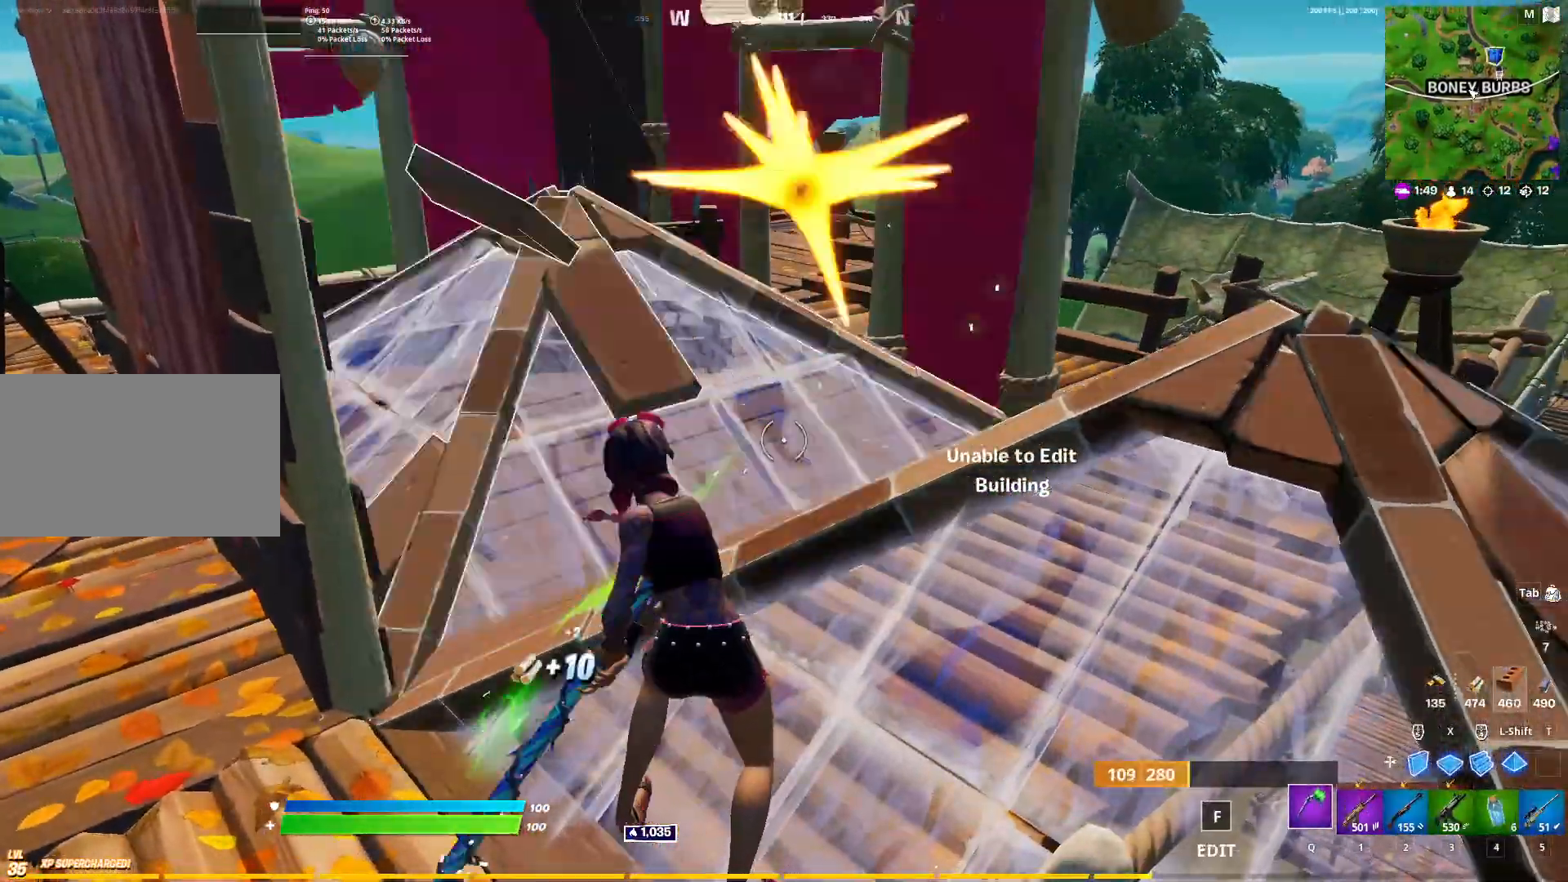
{"keys": ["a"], "mouse": [], "mouse_move": "still", "events": [[100, "f", "down"], [100, "w", "down"], [183, "f", "up"], [183, "mouse_left", "down"], [233, "a", "down"], [233, "mouse_left", "up"], [433, "w", "up"]]}
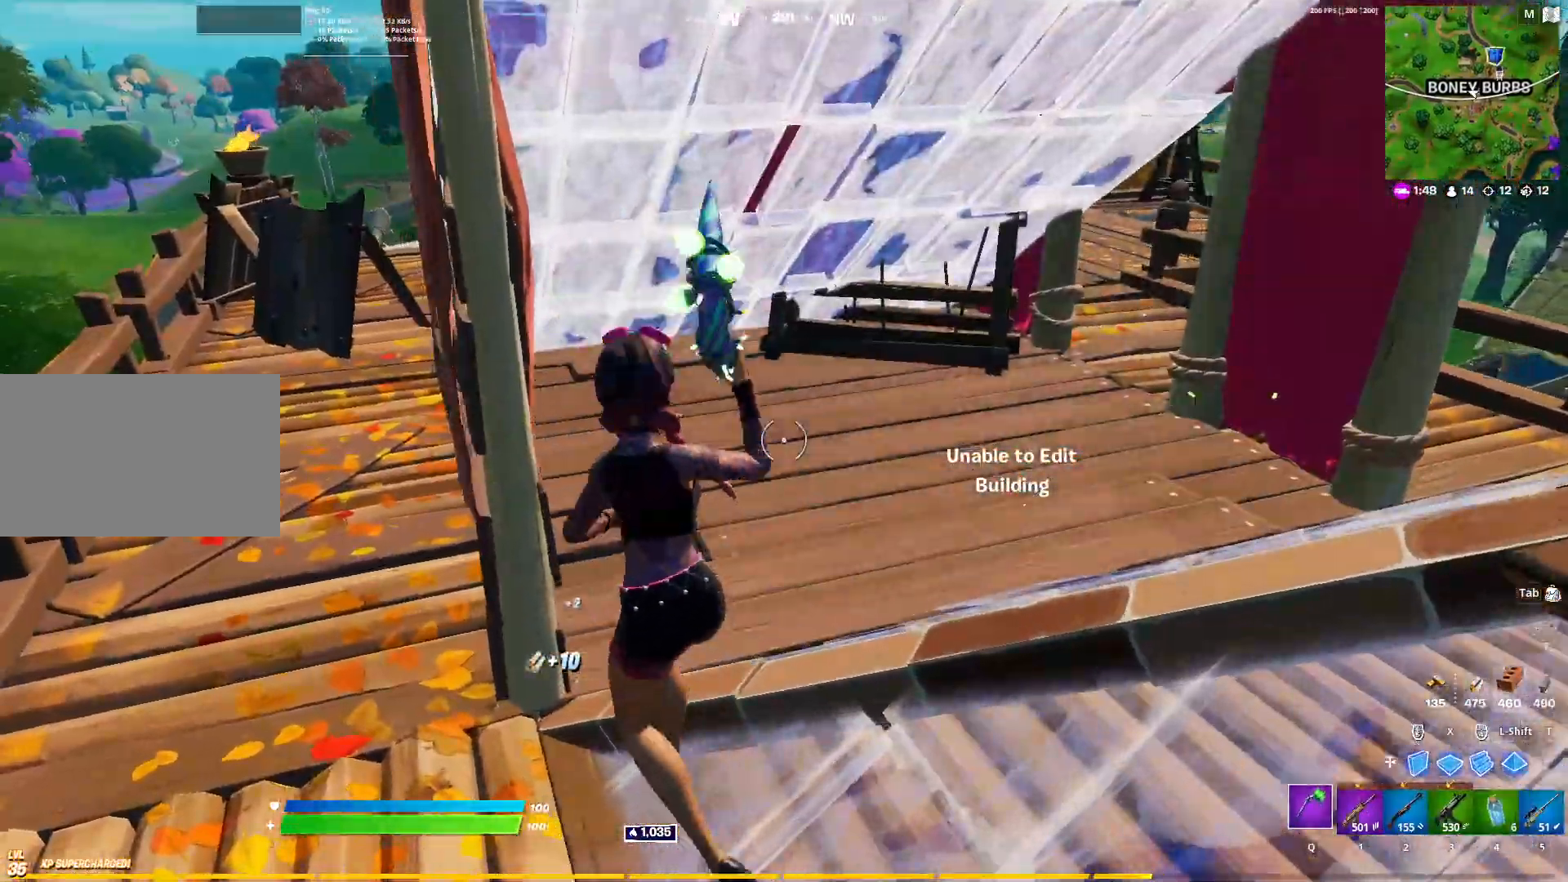
{"keys": ["d"], "mouse": ["left"], "mouse_move": "still", "events": [[67, "a", "up"], [67, "d", "down"], [67, "mouse_left", "down"], [250, "a", "down"], [300, "d", "up"], [400, "d", "down"], [433, "a", "up"]]}
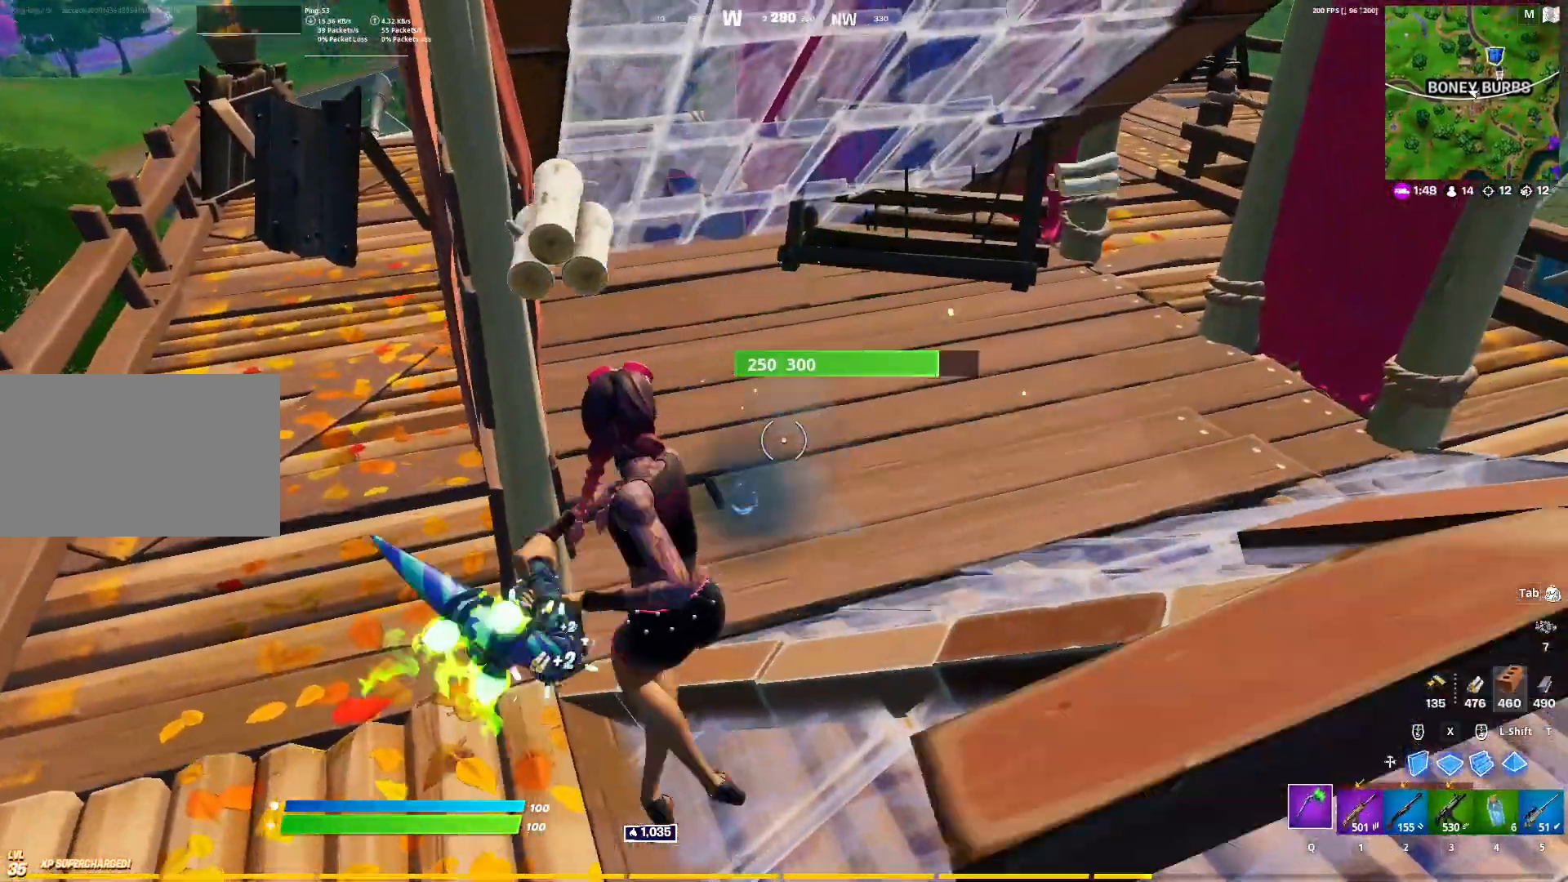
{"keys": ["a"], "mouse": ["left"], "mouse_move": "still", "events": [[33, "a", "down"], [33, "d", "up"], [217, "d", "down"], [267, "a", "up"], [367, "a", "down"], [417, "d", "up"]]}
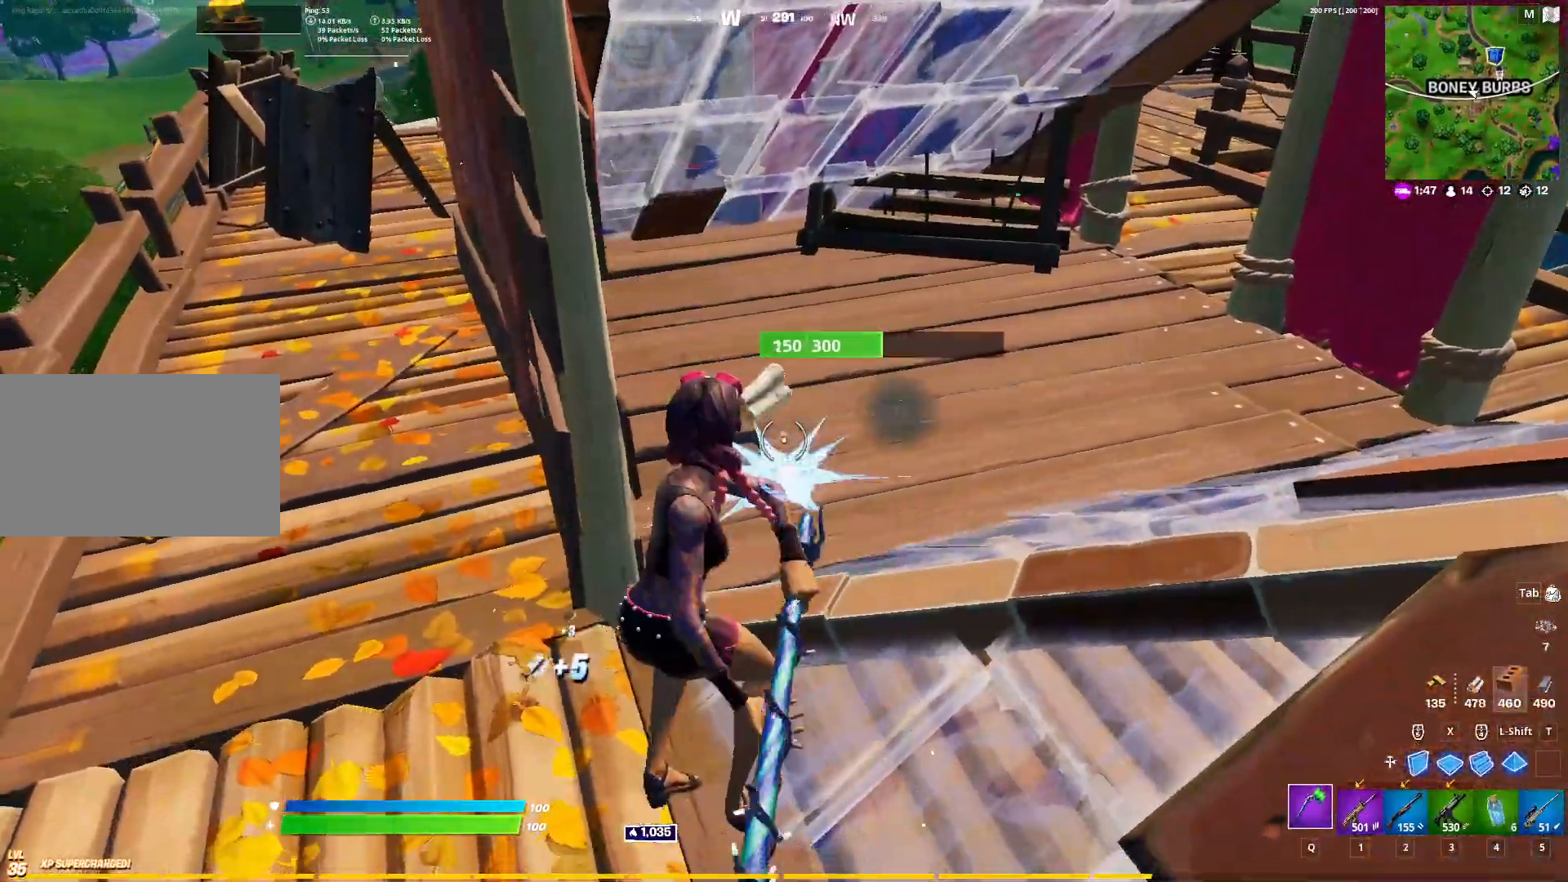
{"keys": ["a"], "mouse": ["left"], "mouse_move": "up-right", "events": [[100, "d", "down"], [150, "a", "up"], [433, "a", "down"], [467, "d", "up"]]}
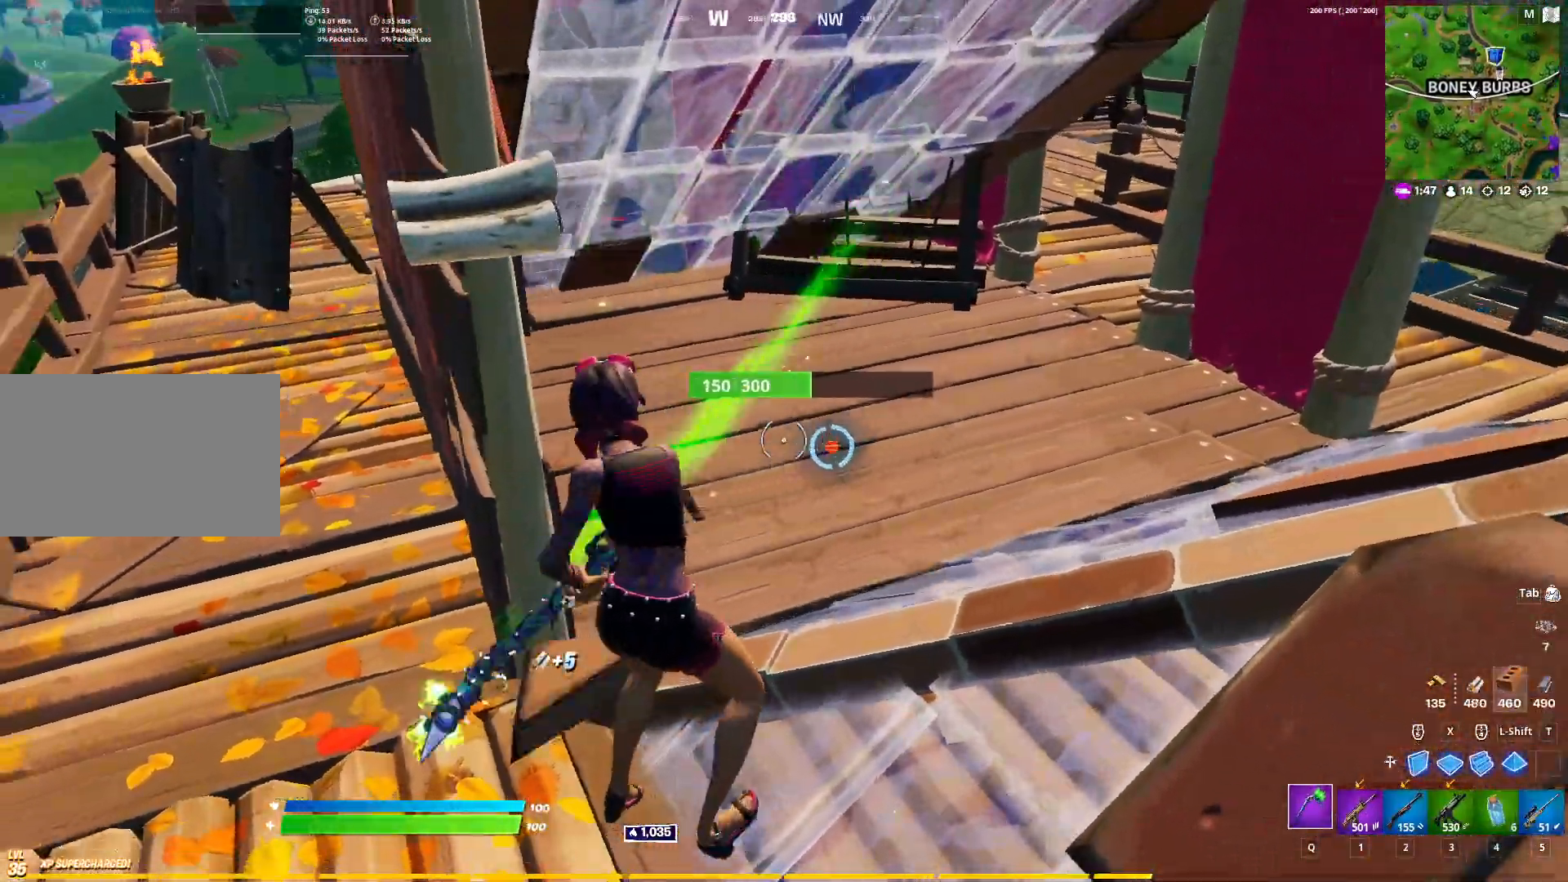
{"keys": ["a"], "mouse": ["left"], "mouse_move": "still", "events": [[200, "a", "up"], [200, "d", "down"], [350, "d", "up"], [483, "a", "down"]]}
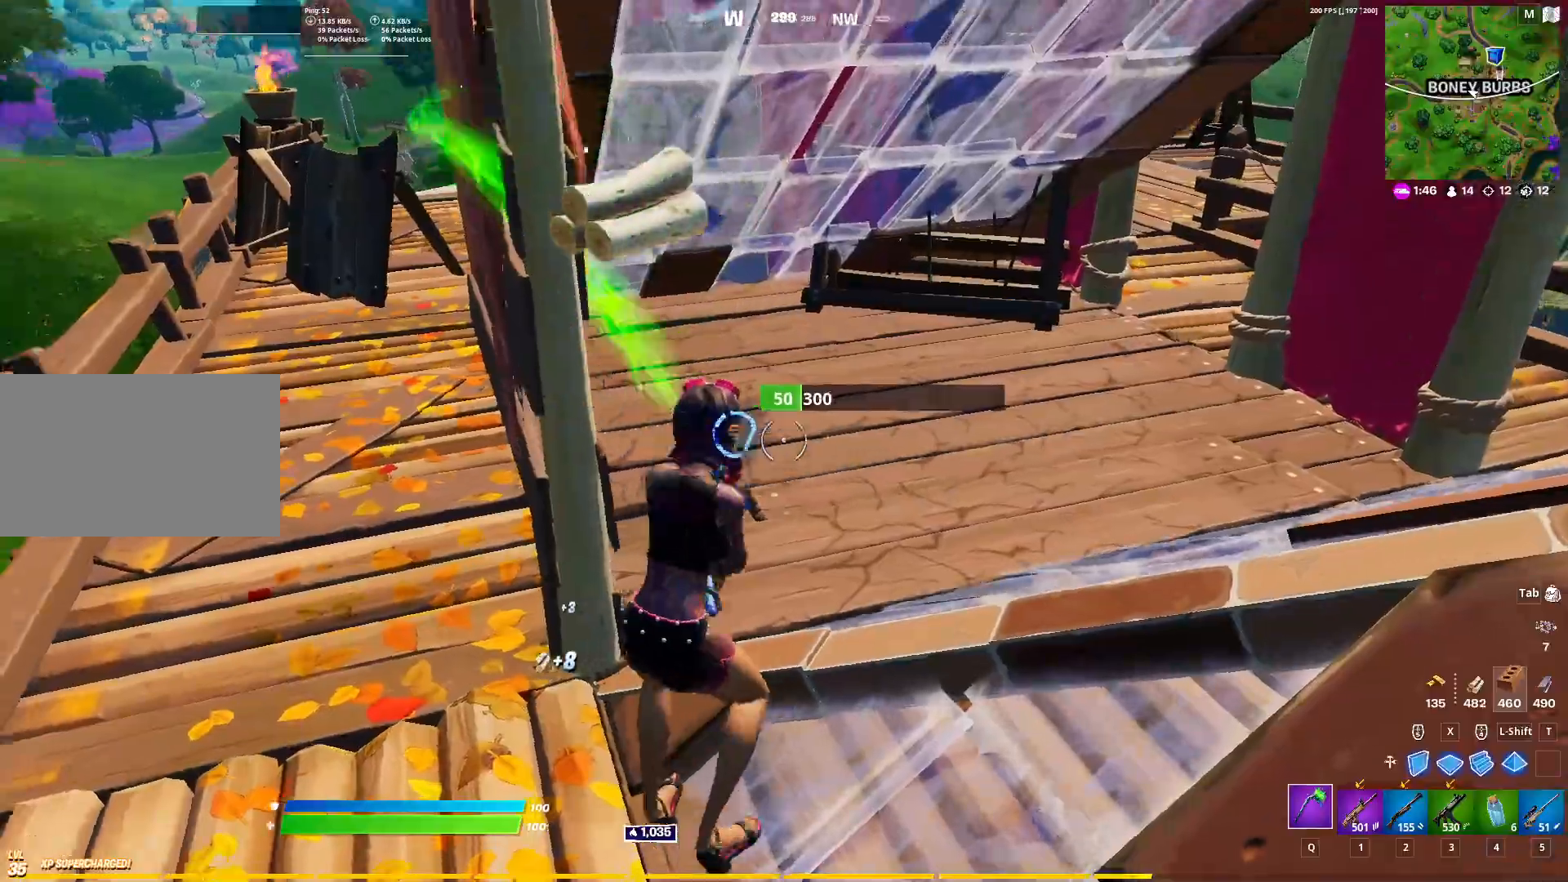
{"keys": ["a", "w"], "mouse": [], "mouse_move": "down-left", "events": [[83, "x", "down"], [183, "2", "down"], [217, "x", "up"], [267, "2", "up"], [317, "a", "up"], [317, "f", "down"], [317, "mouse_left", "up"], [367, "a", "down"], [417, "f", "up"], [417, "mouse_left", "down"], [450, "mouse_left", "up"], [450, "w", "down"]]}
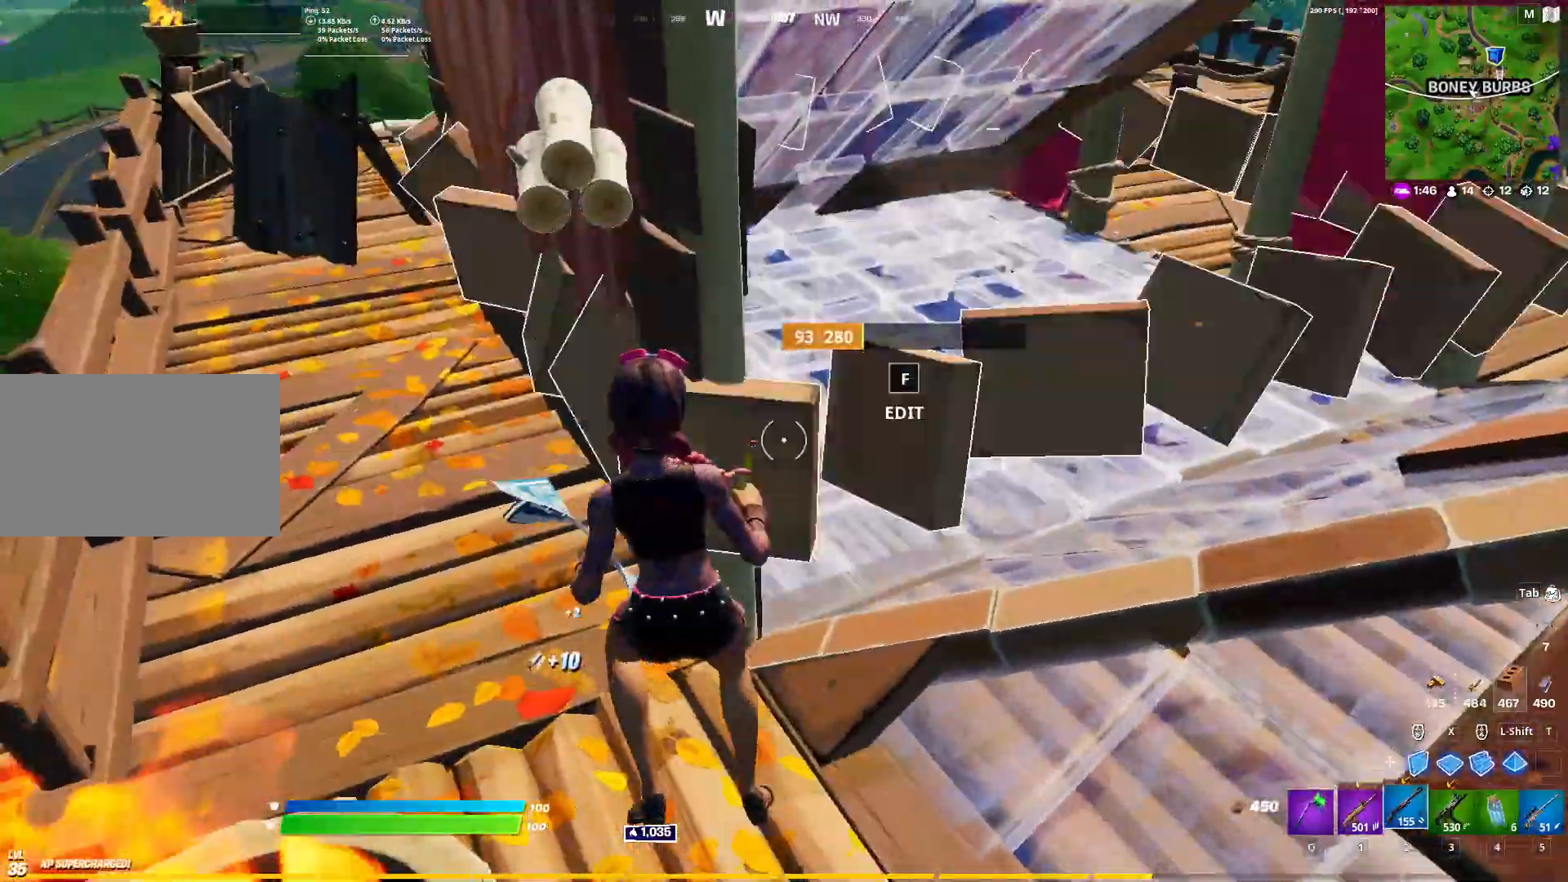
{"keys": [], "mouse": [], "mouse_move": "up", "events": [[50, "a", "up"], [50, "d", "down"], [200, "w", "up"], [233, "ctrl", "down"], [283, "d", "up"], [383, "ctrl", "up"]]}
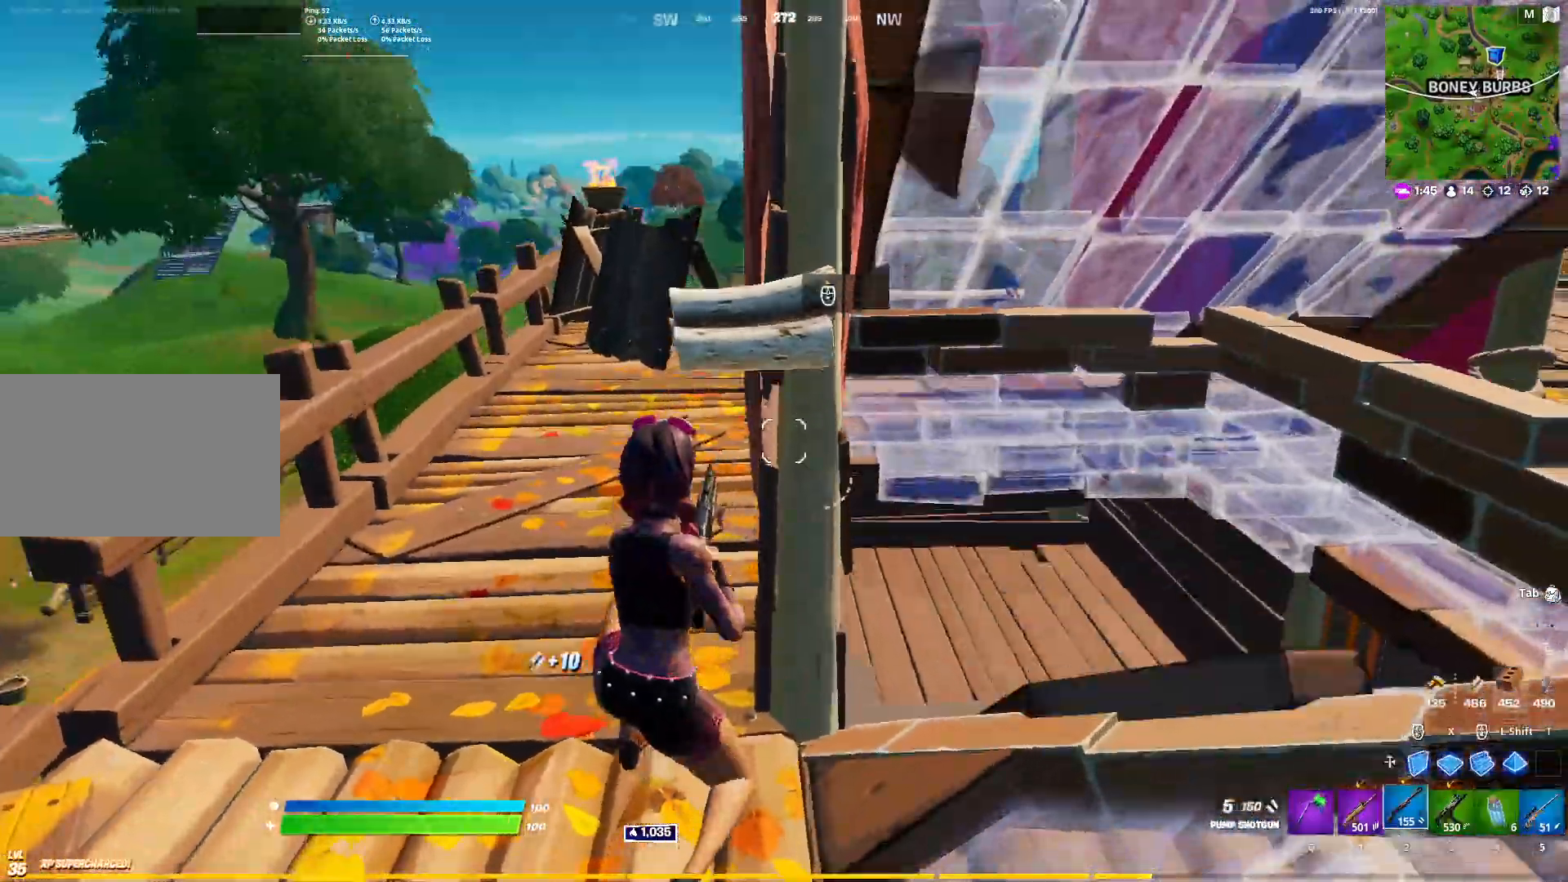
{"keys": ["d", "s"], "mouse": [], "mouse_move": "down-left", "events": [[300, "d", "down"], [350, "s", "down"]]}
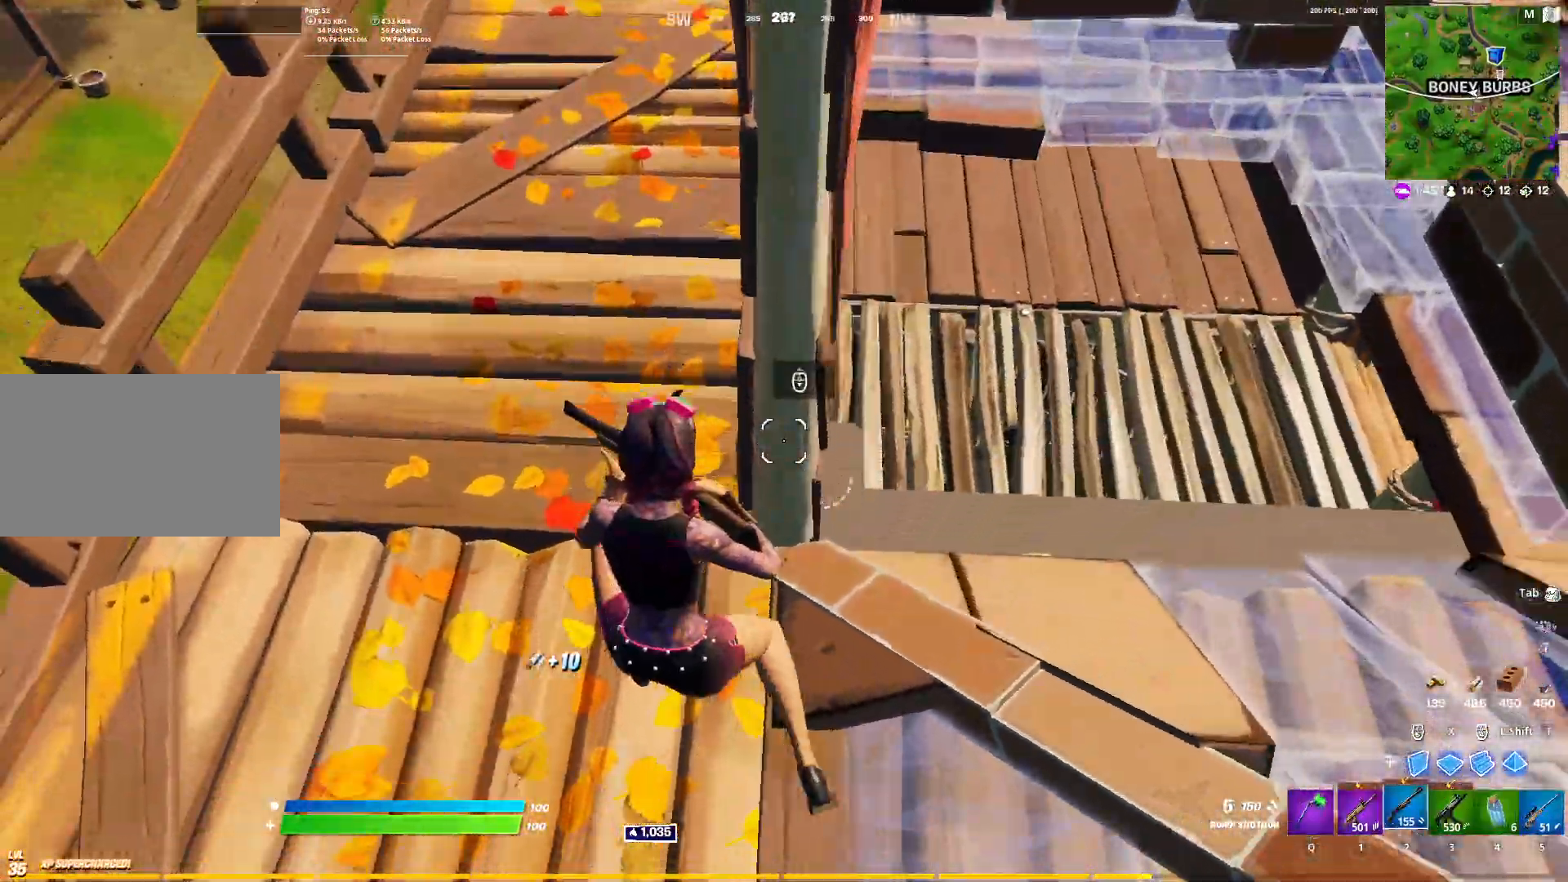
{"keys": ["d", "w"], "mouse": [], "mouse_move": "down-left", "events": [[83, "s", "up"], [217, "space", "down"], [417, "space", "up"], [450, "w", "down"]]}
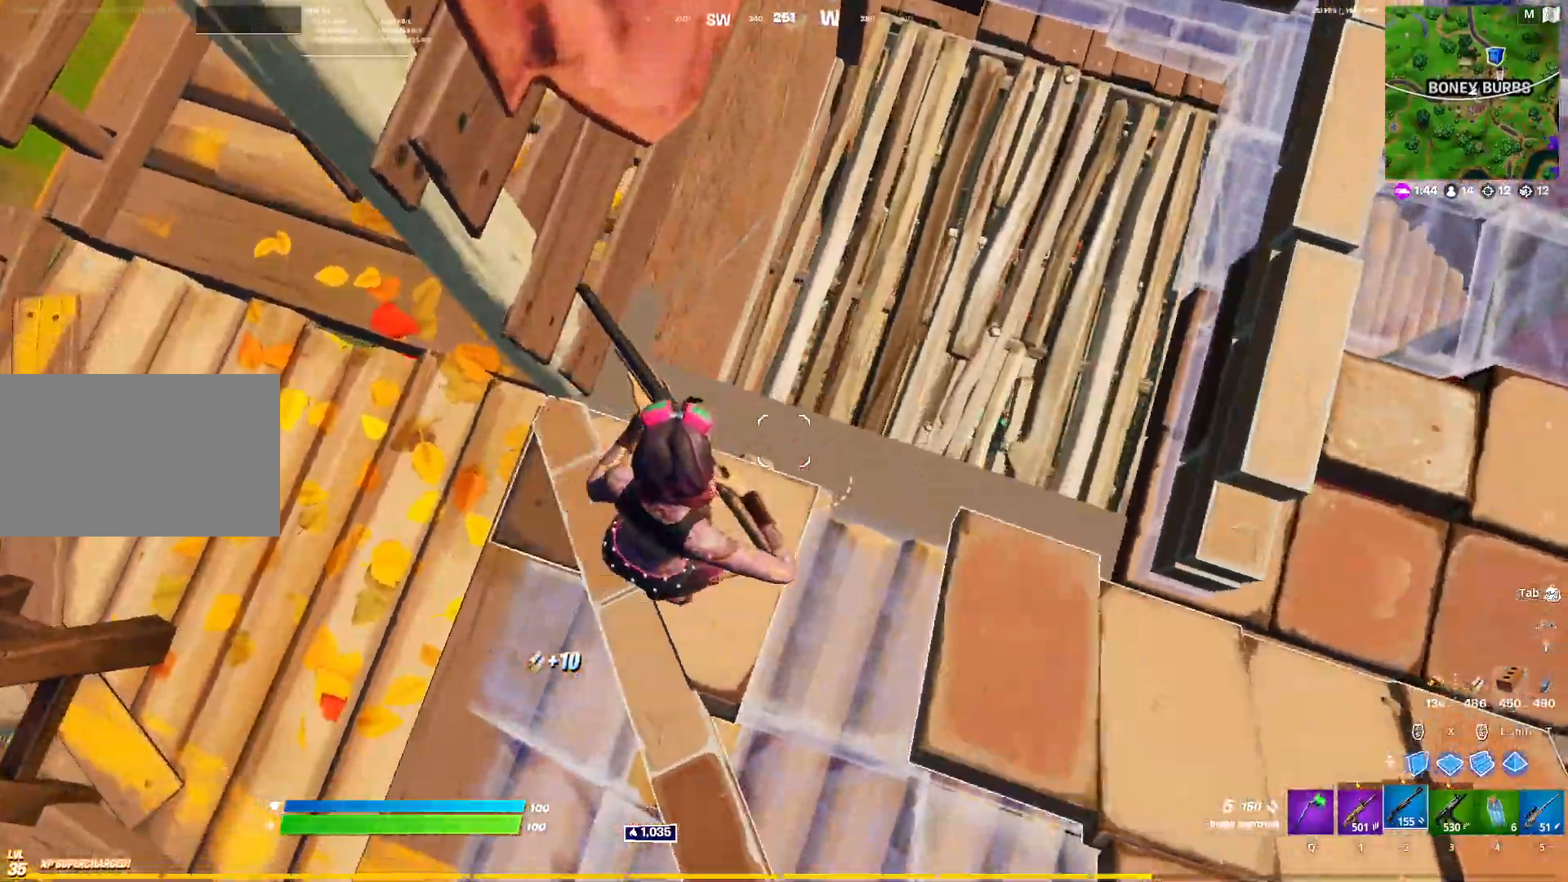
{"keys": [], "mouse": [], "mouse_move": "right", "events": [[50, "d", "up"], [150, "a", "down"], [200, "w", "up"], [283, "a", "up"], [333, "3", "down"], [433, "3", "up"]]}
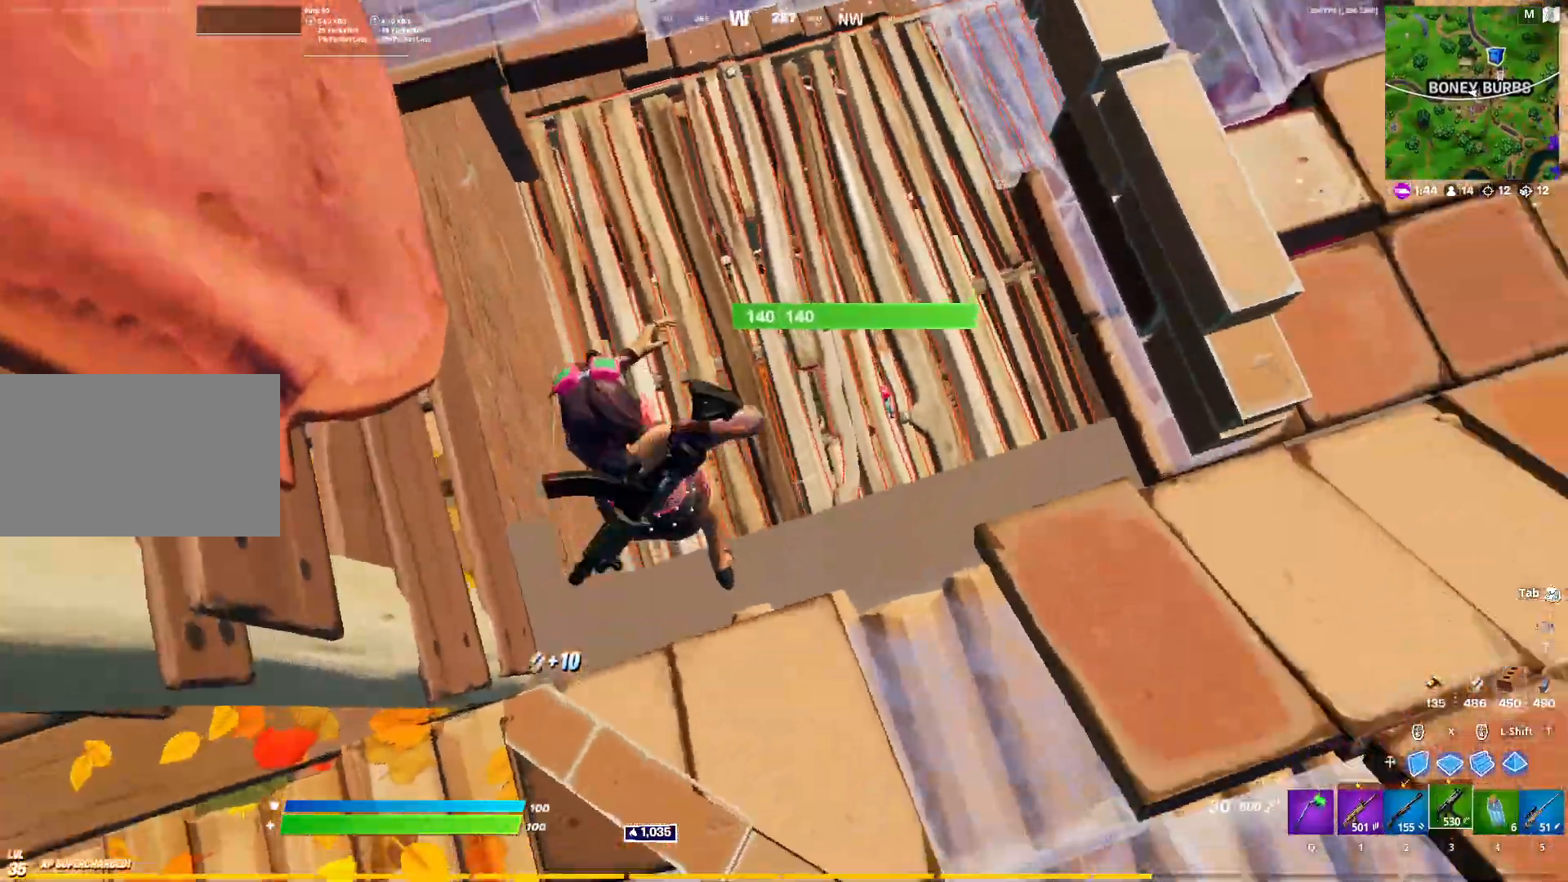
{"keys": ["w"], "mouse": ["left", "right"], "mouse_move": "right", "events": [[17, "w", "down"], [117, "d", "down"], [117, "mouse_right", "down"], [200, "d", "up"], [200, "w", "up"], [250, "mouse_left", "down"], [300, "ctrl", "down"], [350, "ctrl", "up"], [433, "w", "down"]]}
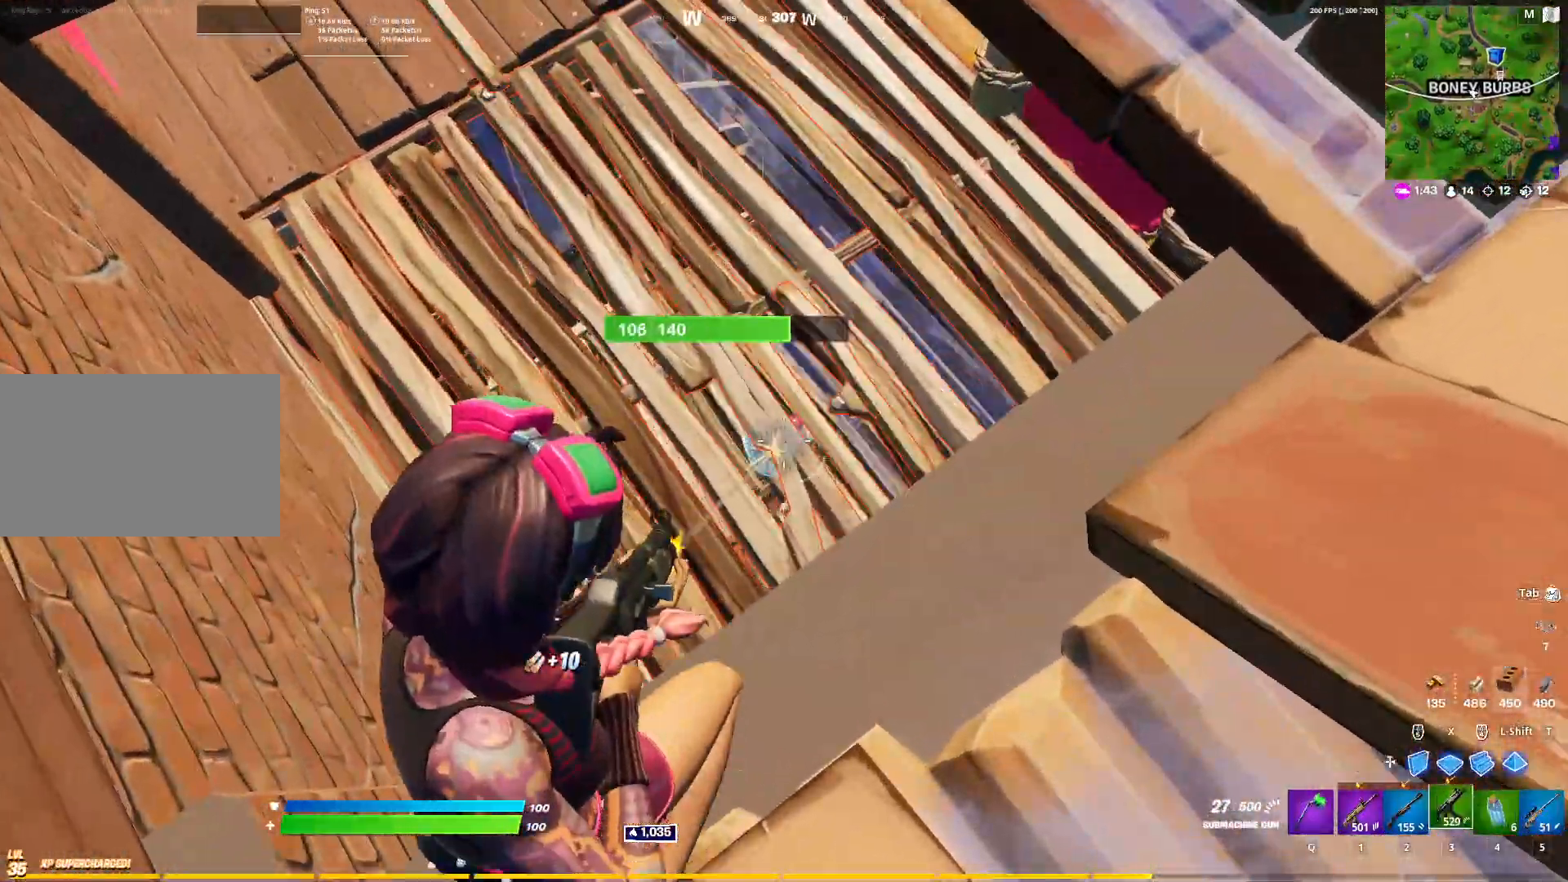
{"keys": [], "mouse": ["left", "right"], "mouse_move": "still", "events": [[33, "w", "up"]]}